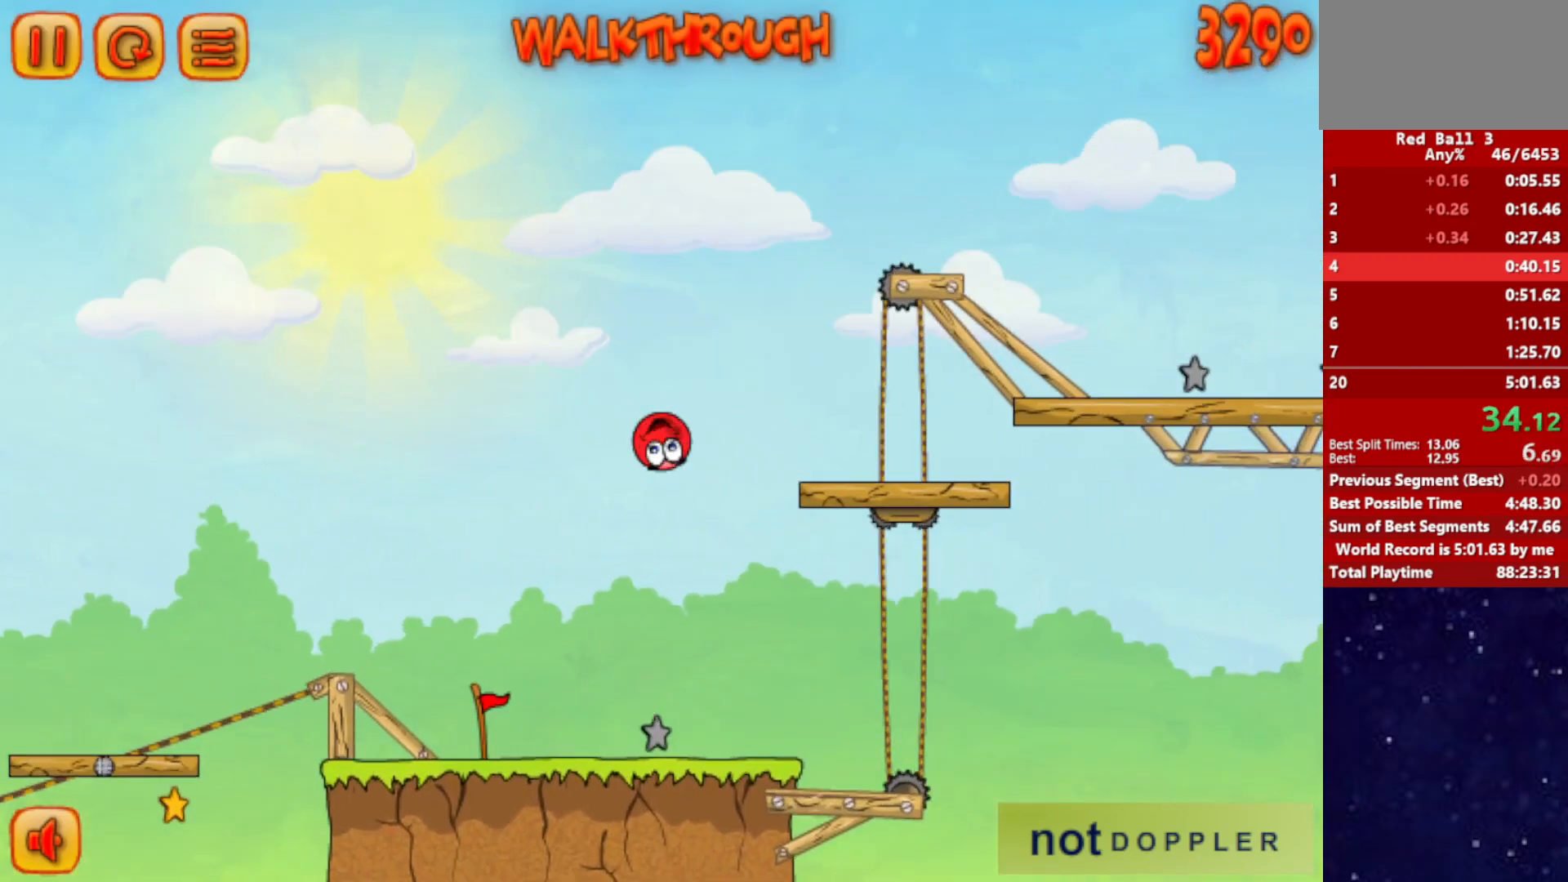
Gameplay with keyboard; each line is a JSON object with the keys held at the frame after it. "events" lists presses ("down") and releases ("up") of "down", "left", "p", "r", "right" and "up" between this image and that frame as [ms after this image, input, new state], when the widget could be followed in between. No other keys are recorded. Mouse input is not recorded.
{"keys": ["right", "up"], "events": []}
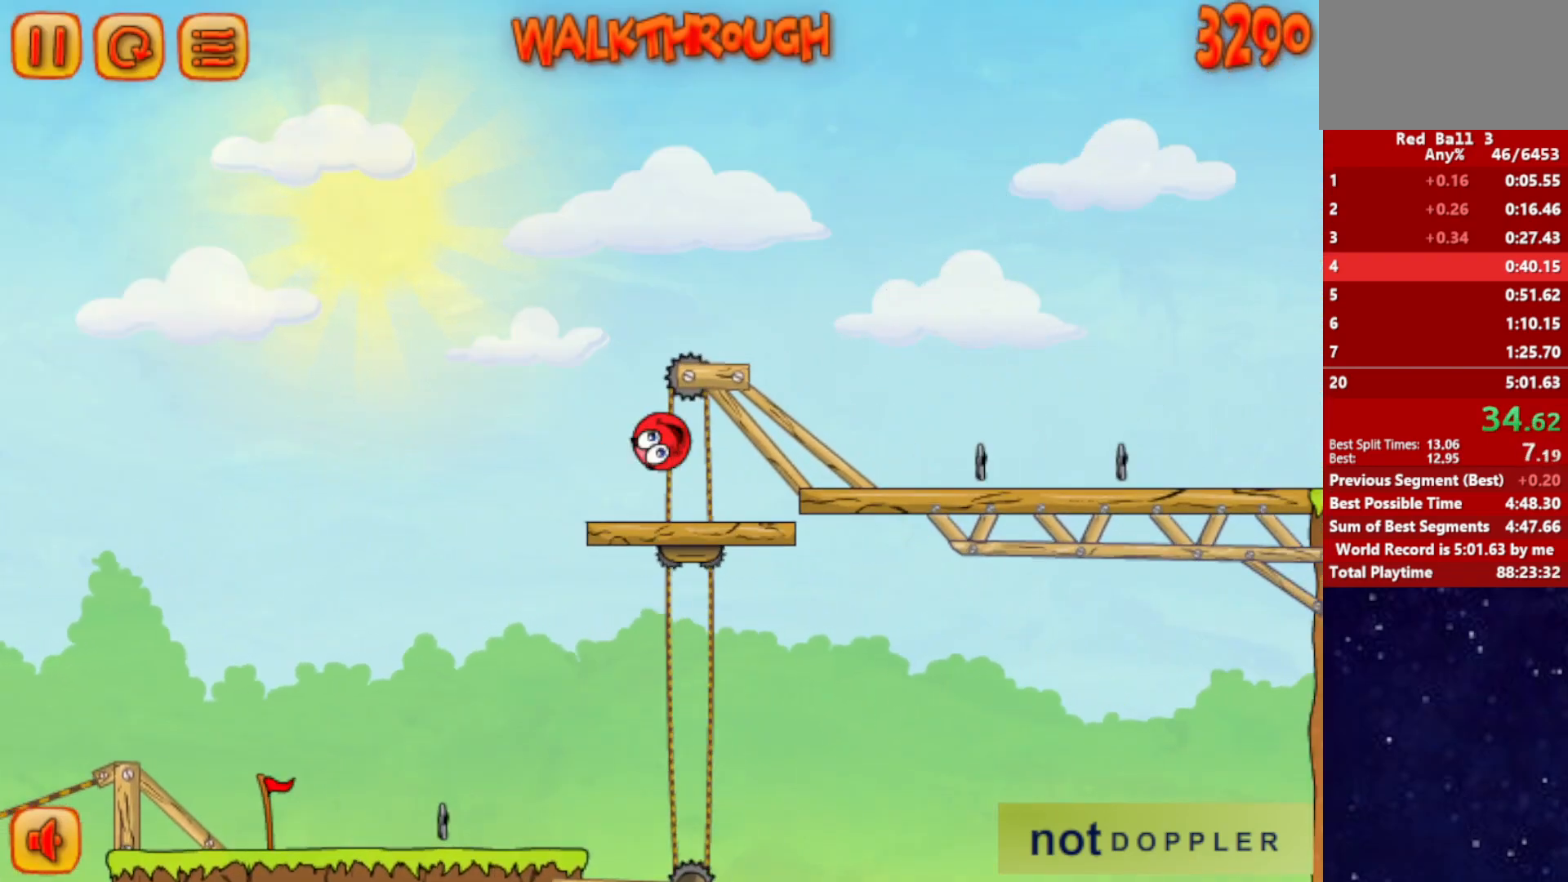
{"keys": ["right"], "events": [[283, "up", "up"]]}
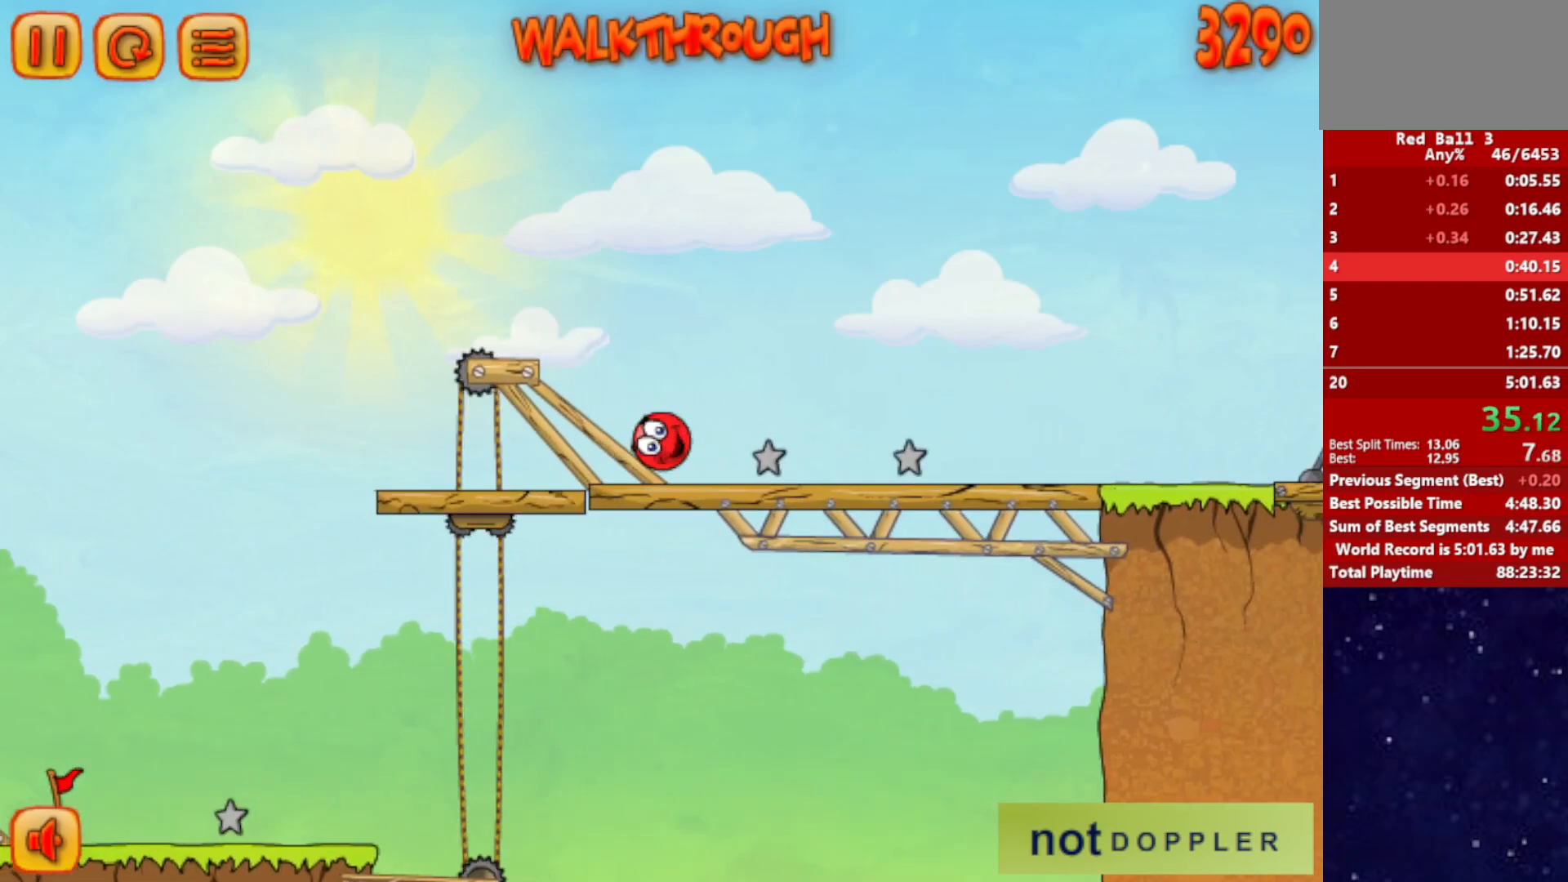
{"keys": ["right", "up"], "events": [[267, "up", "down"]]}
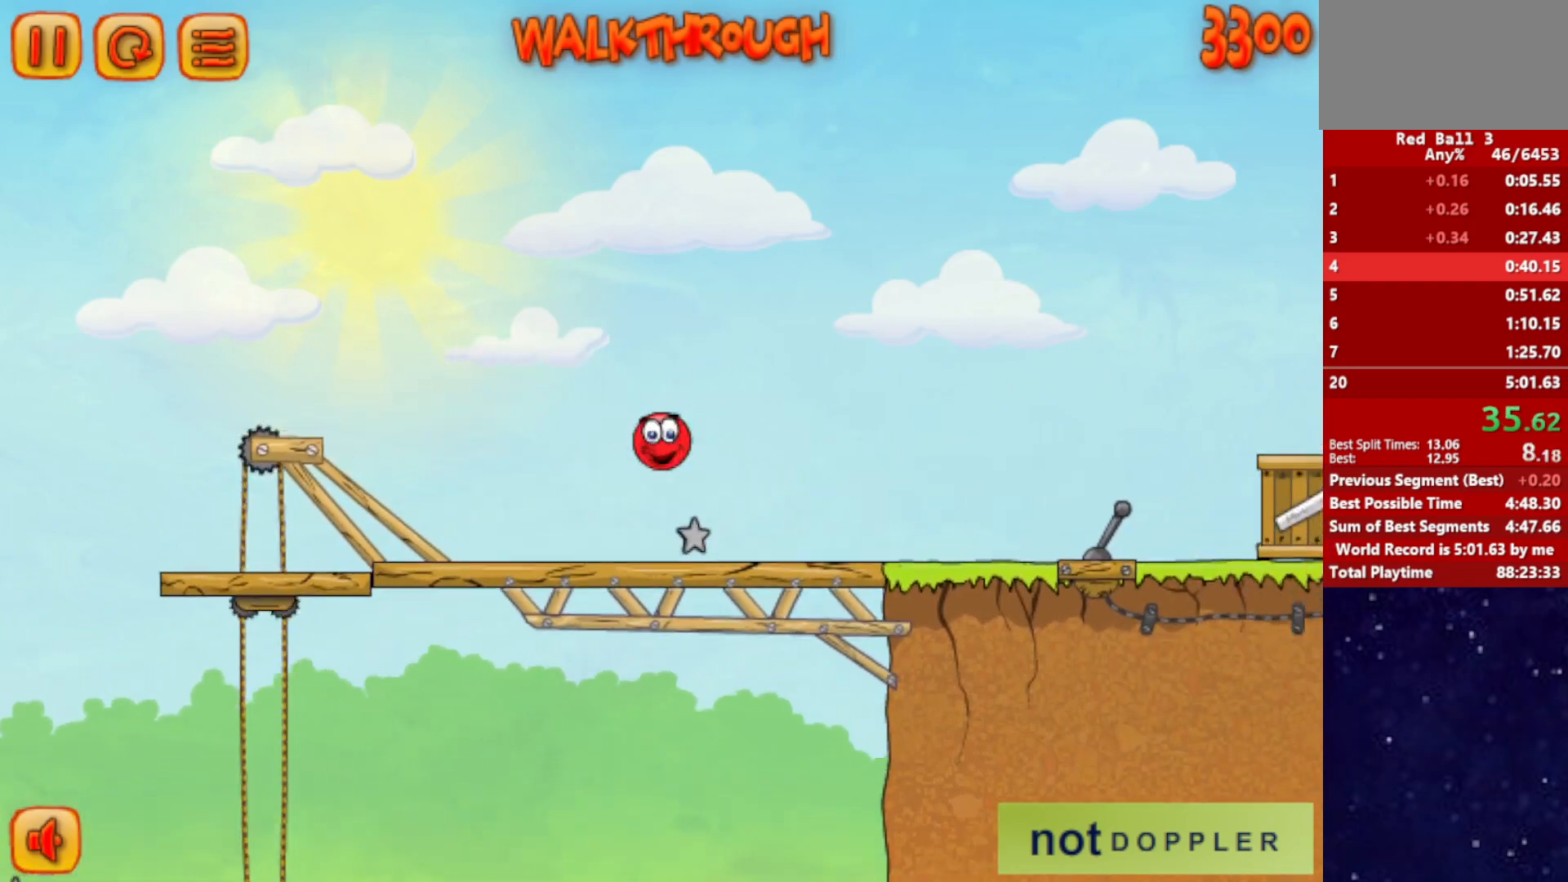
{"keys": ["right"], "events": [[267, "up", "up"]]}
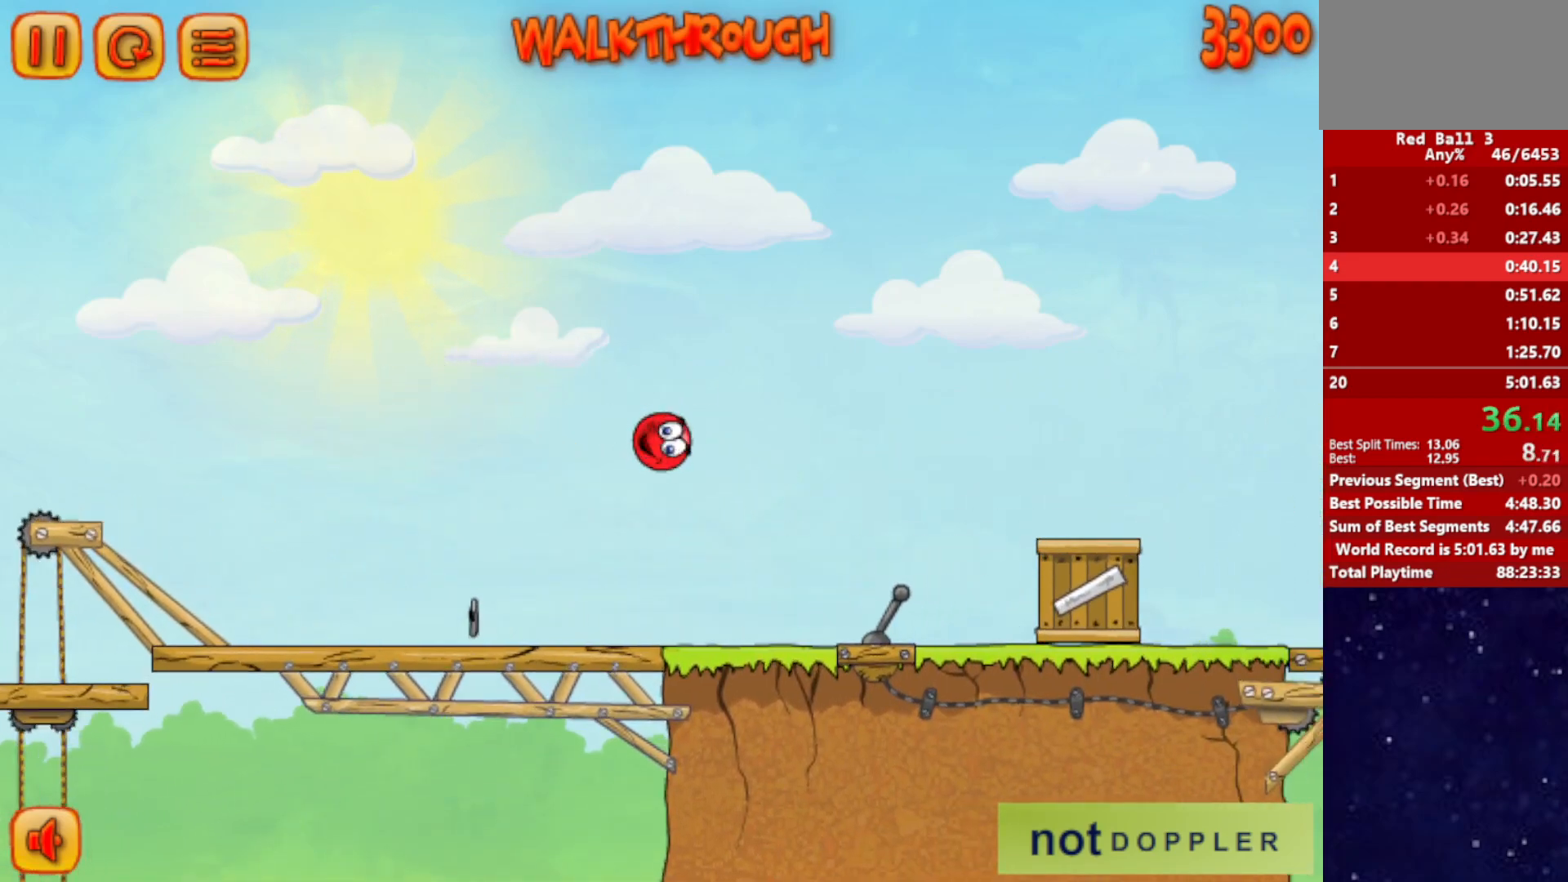
{"keys": ["right", "up"], "events": [[183, "up", "down"]]}
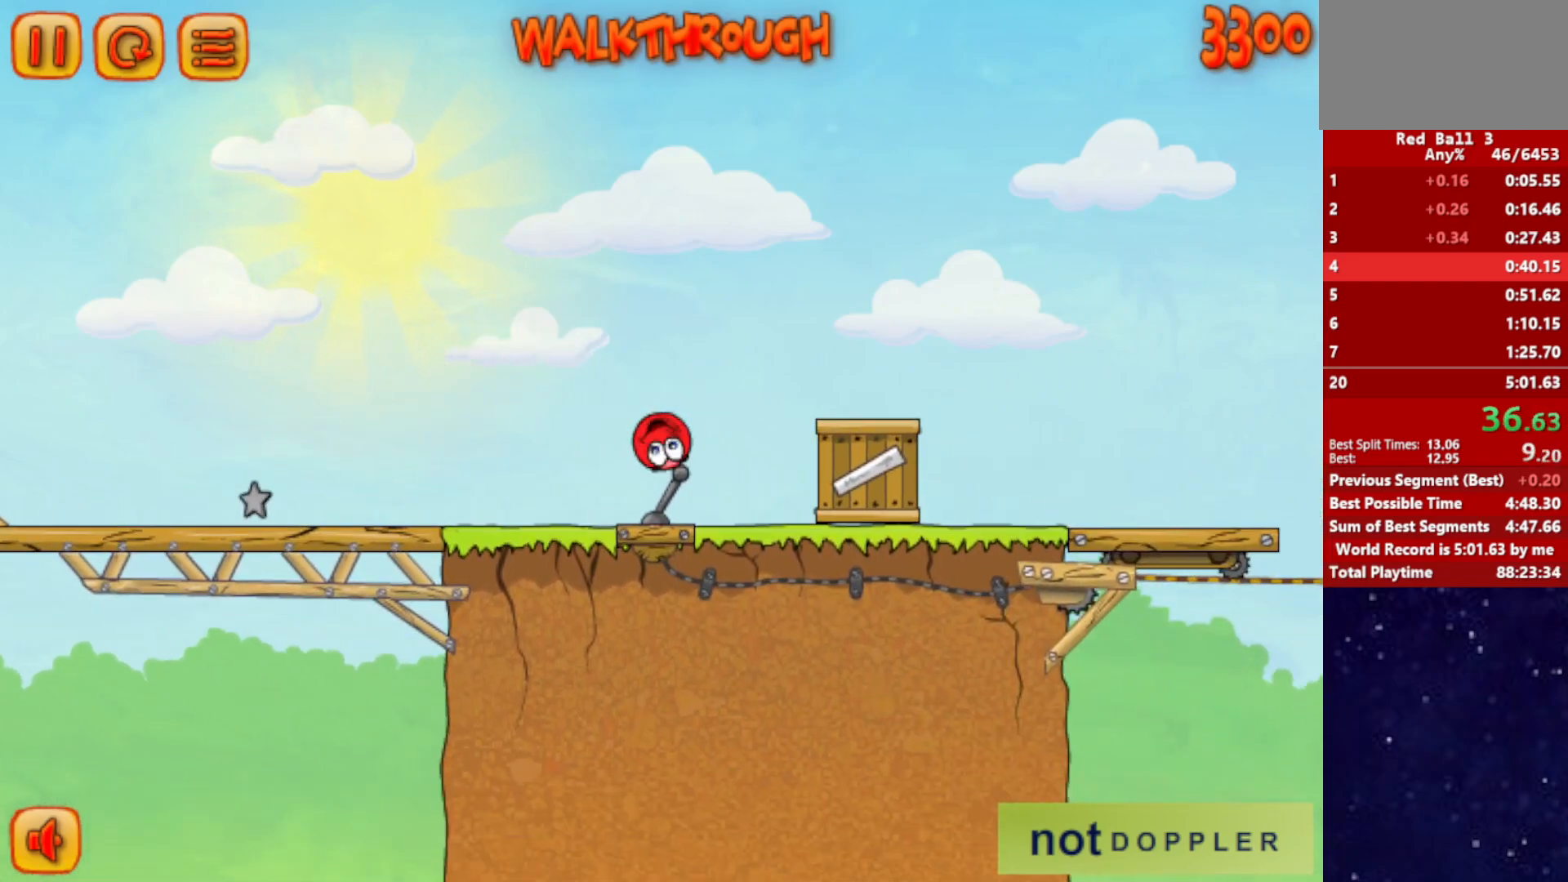
{"keys": ["right"], "events": [[117, "up", "up"]]}
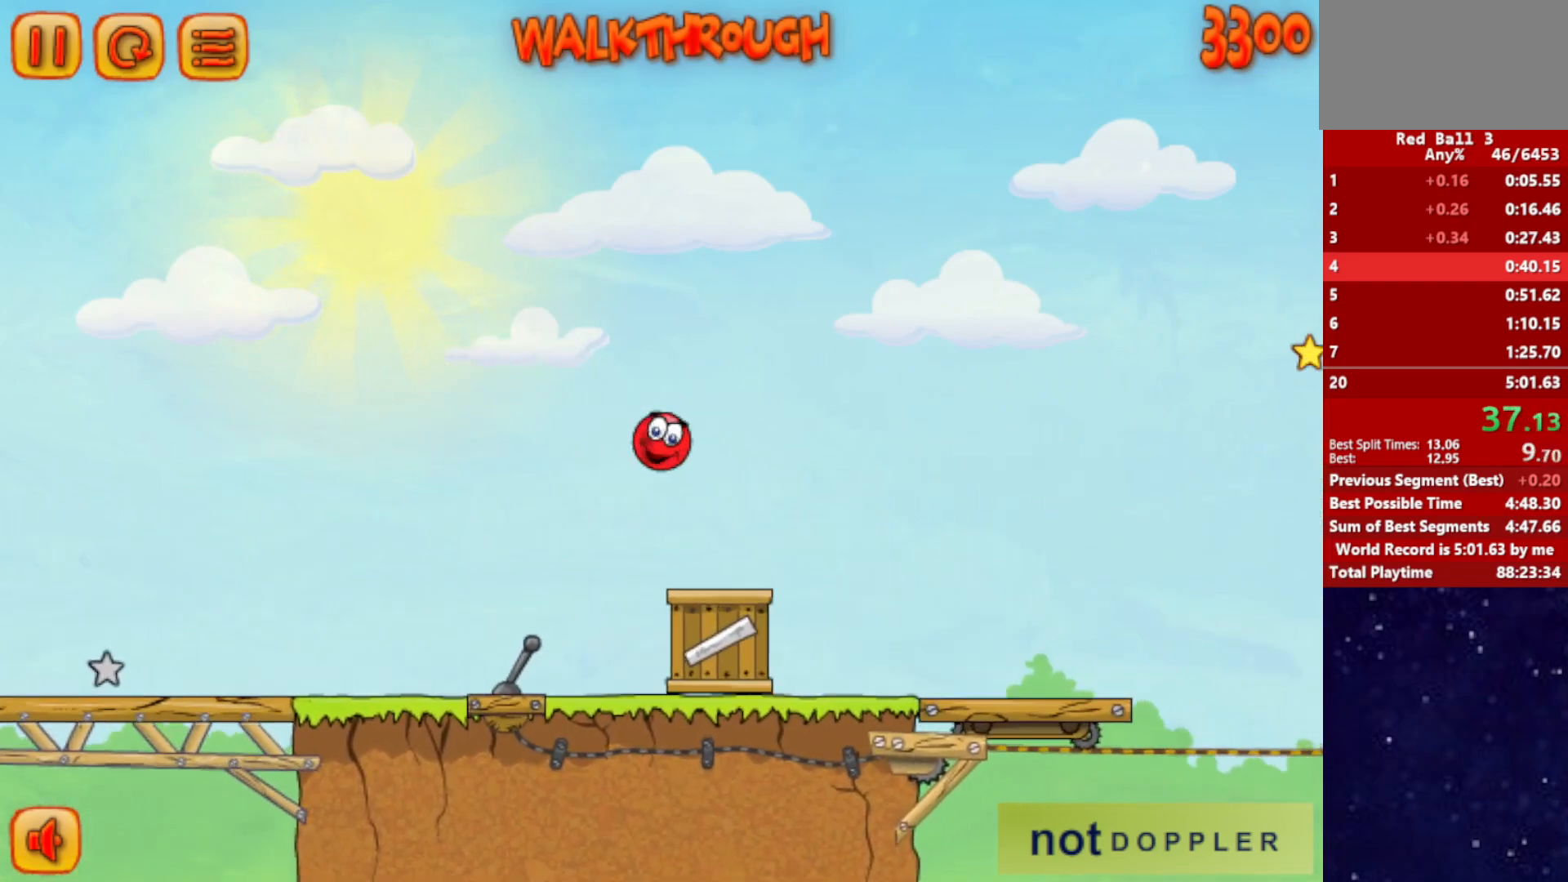
{"keys": ["right"], "events": []}
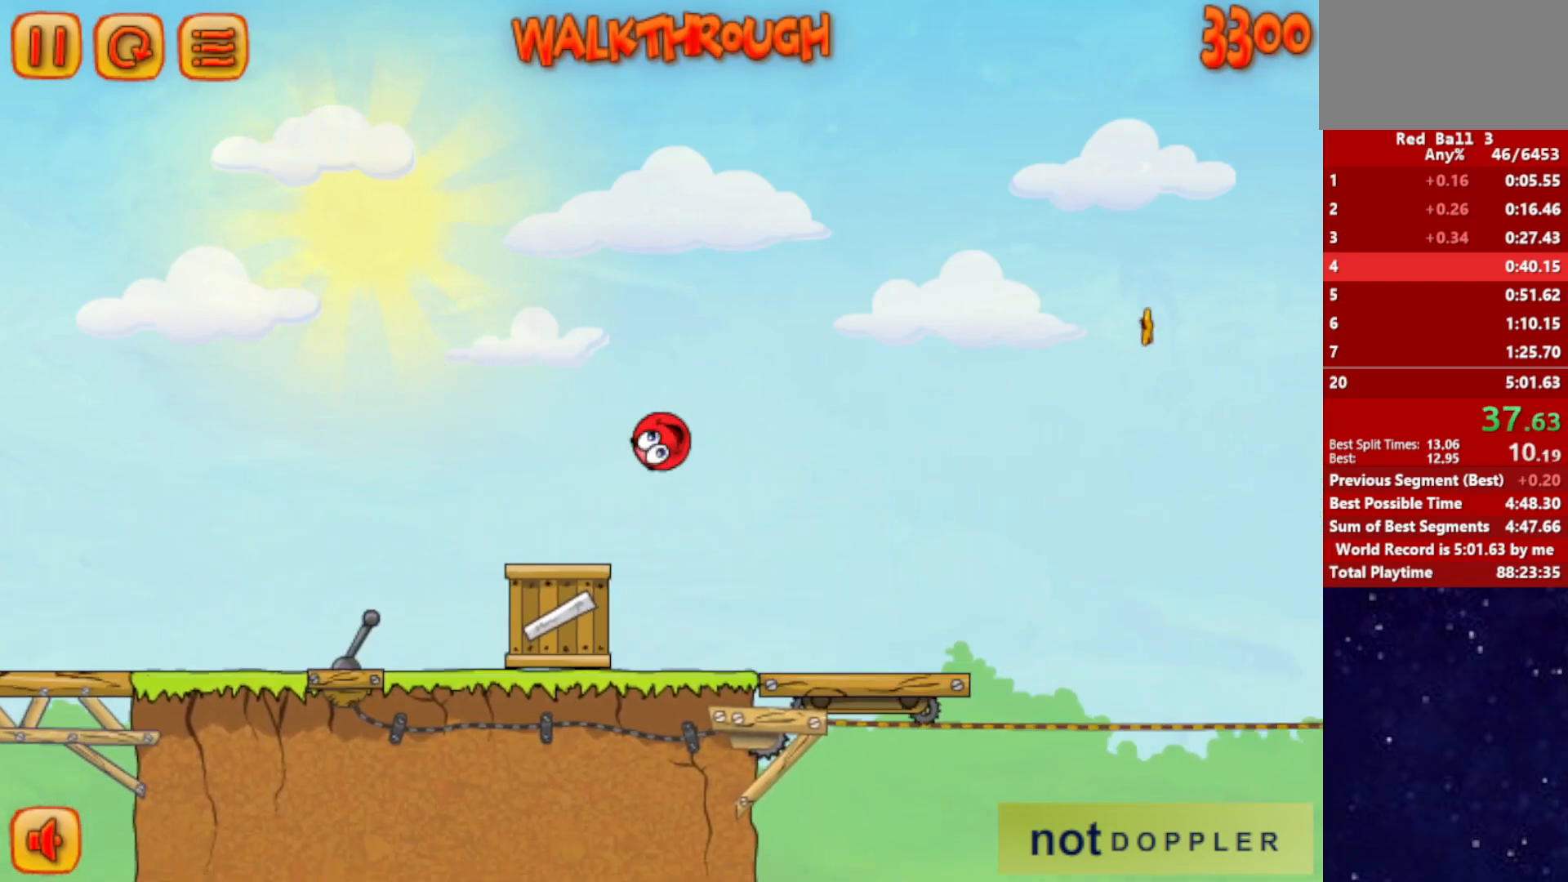
{"keys": ["right"], "events": []}
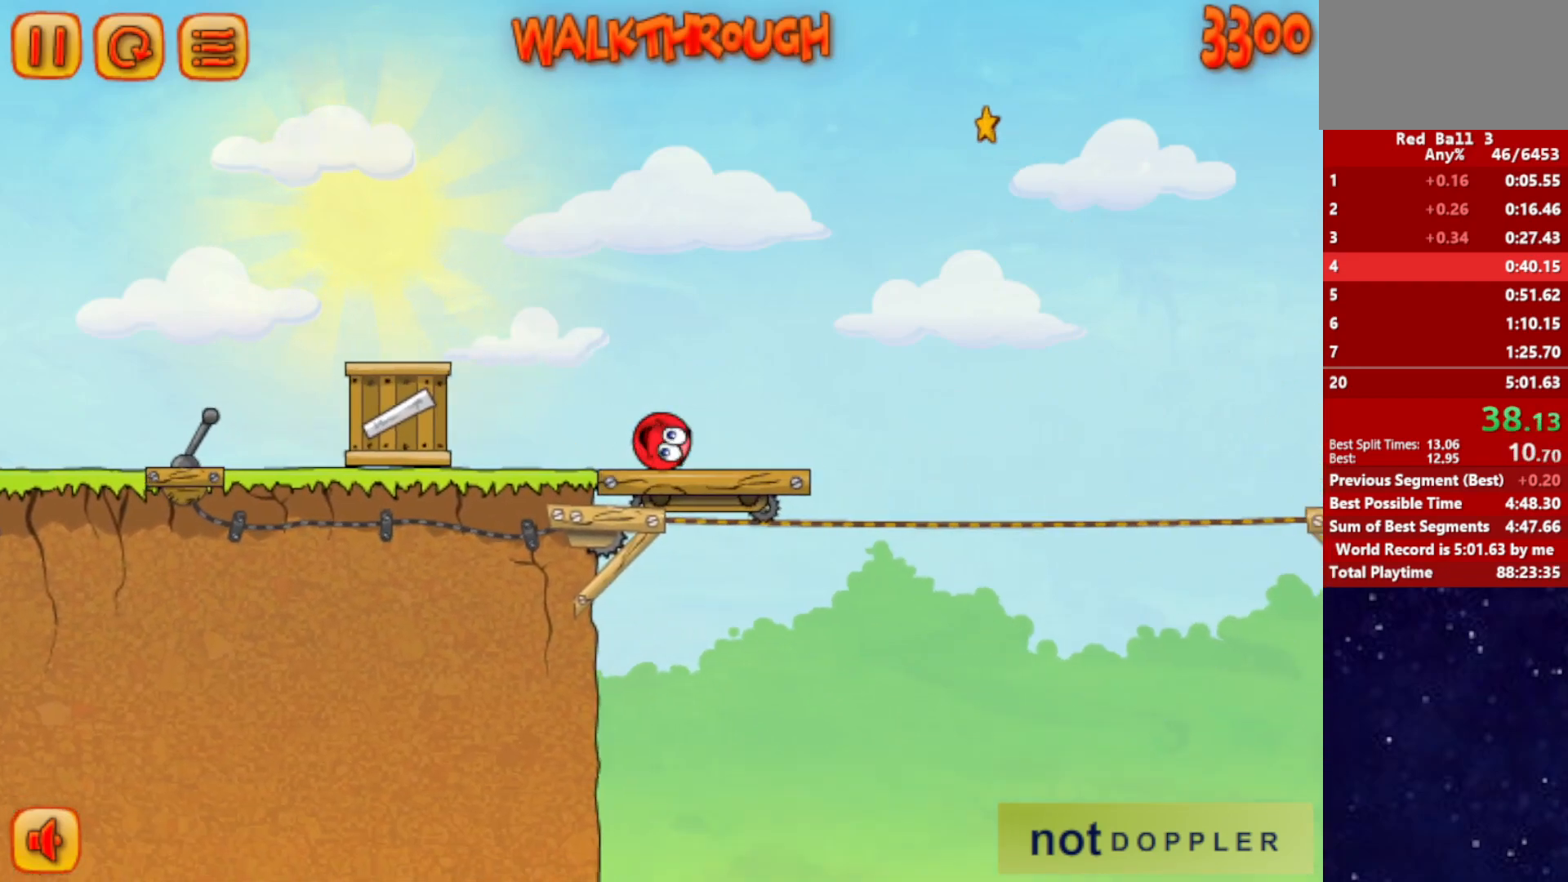
{"keys": ["right", "up"], "events": [[300, "up", "down"]]}
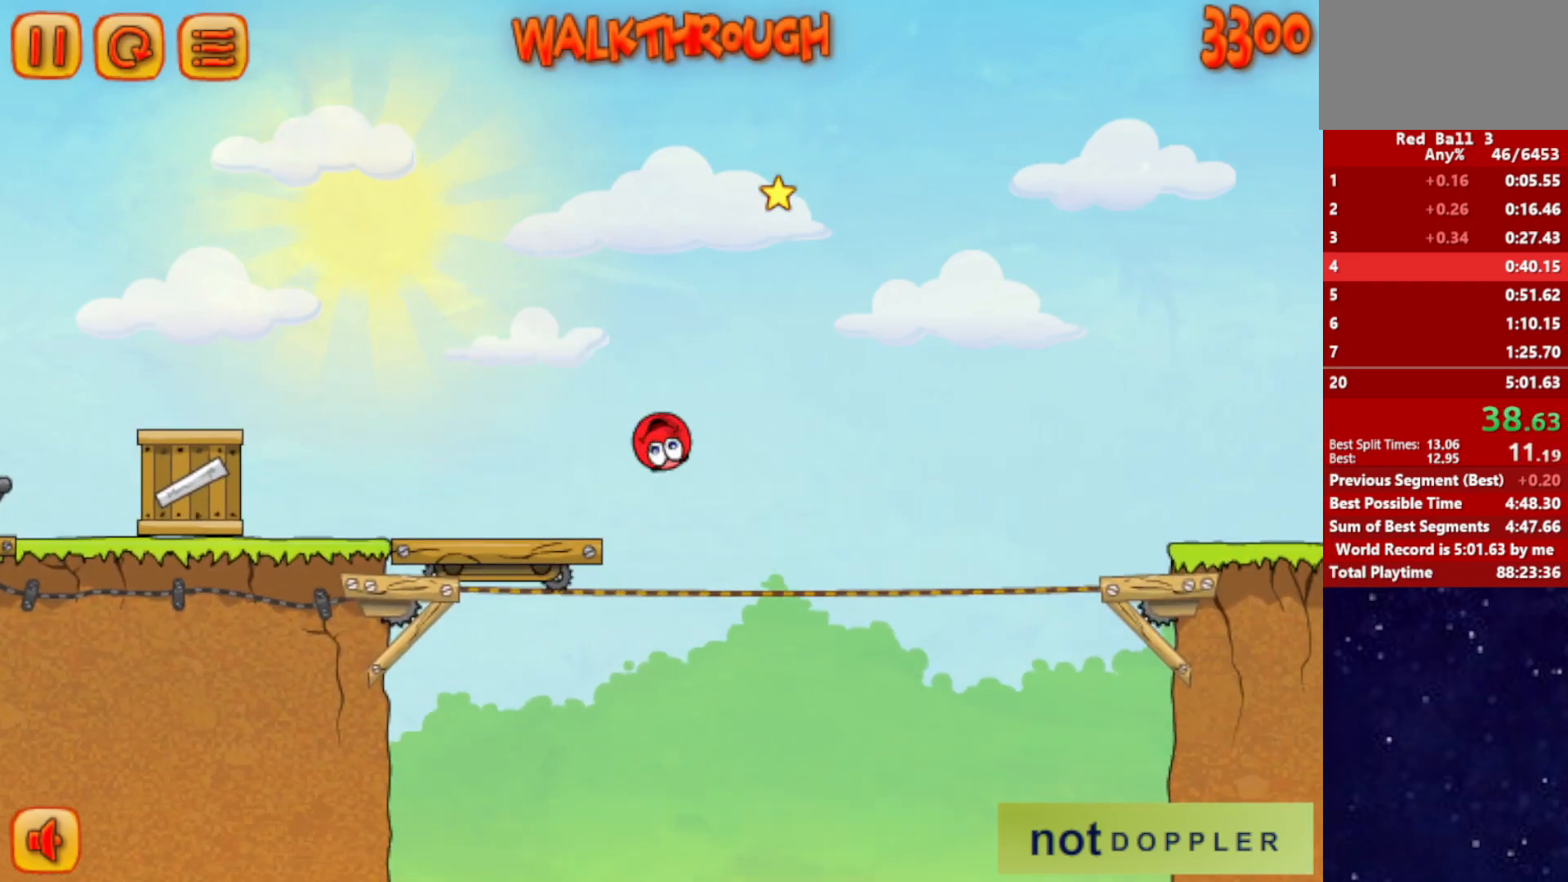
{"keys": ["right", "up"], "events": []}
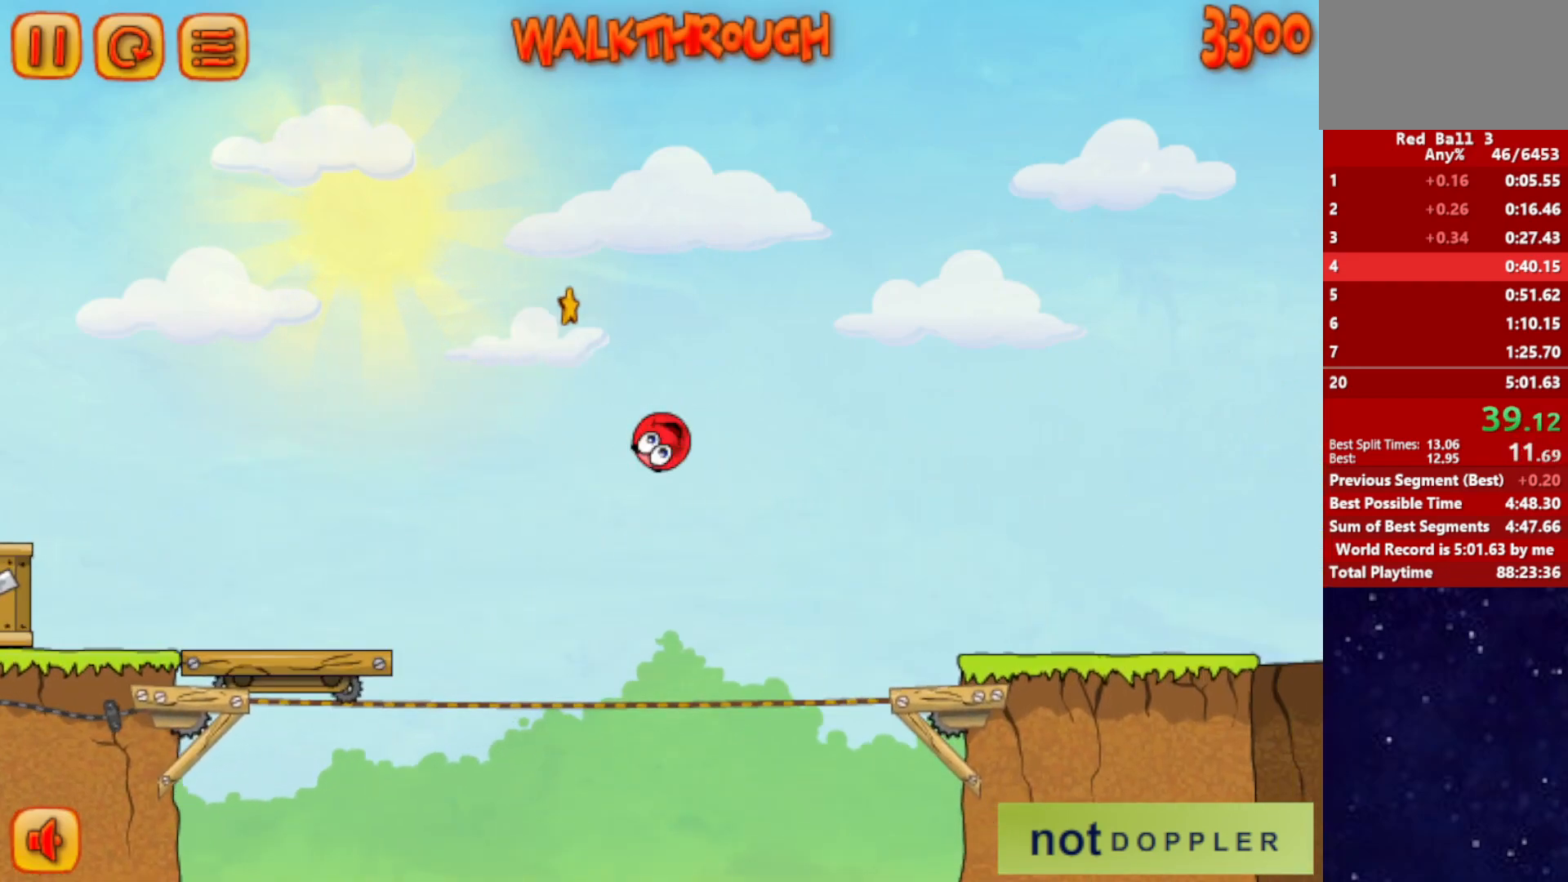
{"keys": ["right"], "events": [[433, "up", "up"]]}
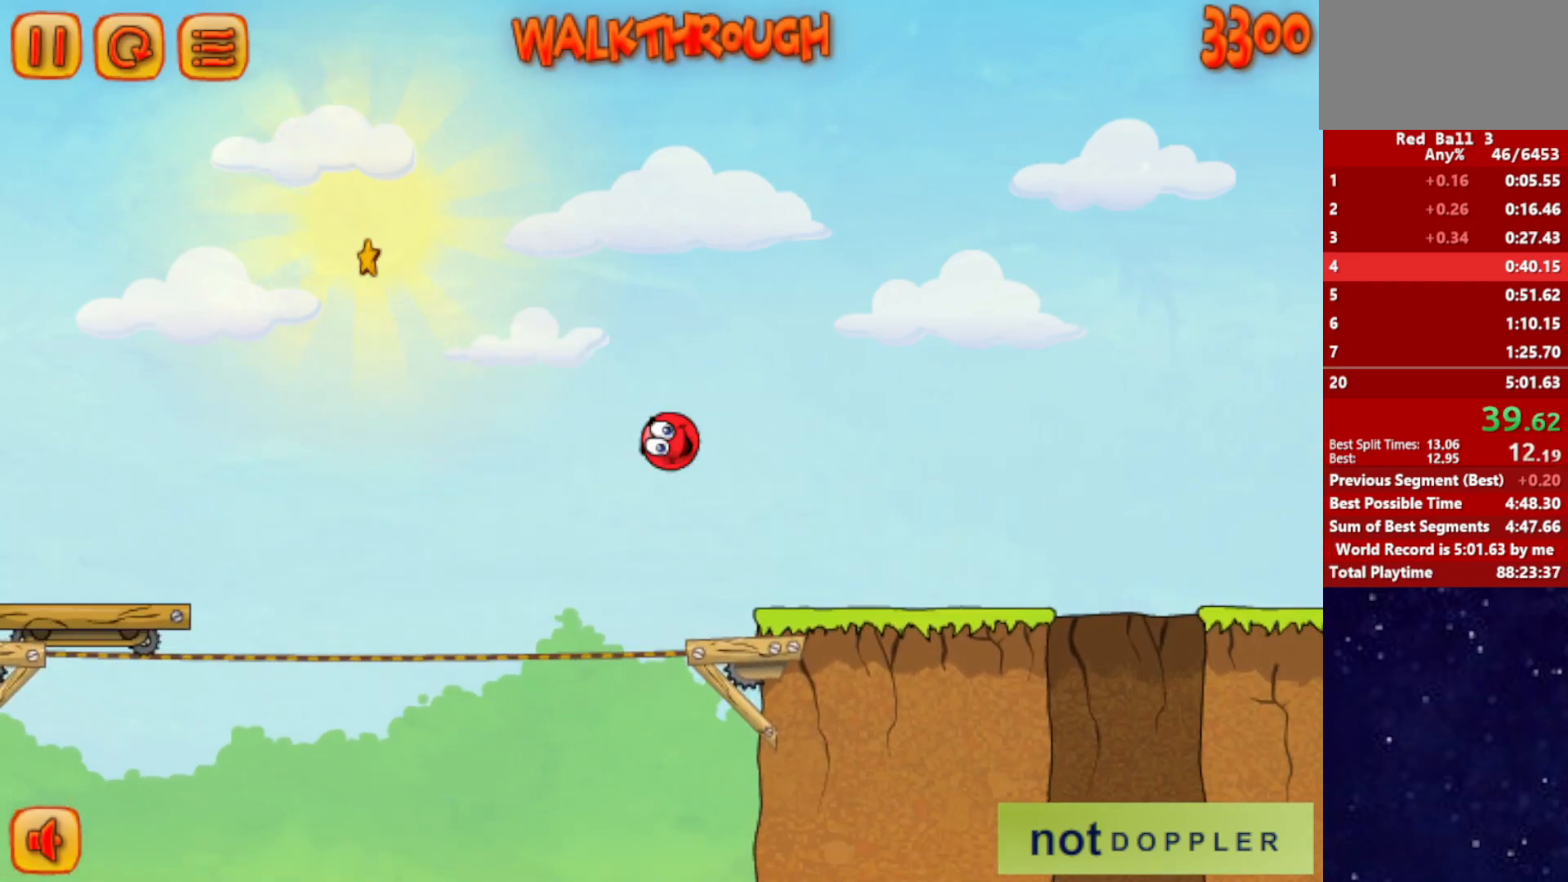
{"keys": ["right"], "events": []}
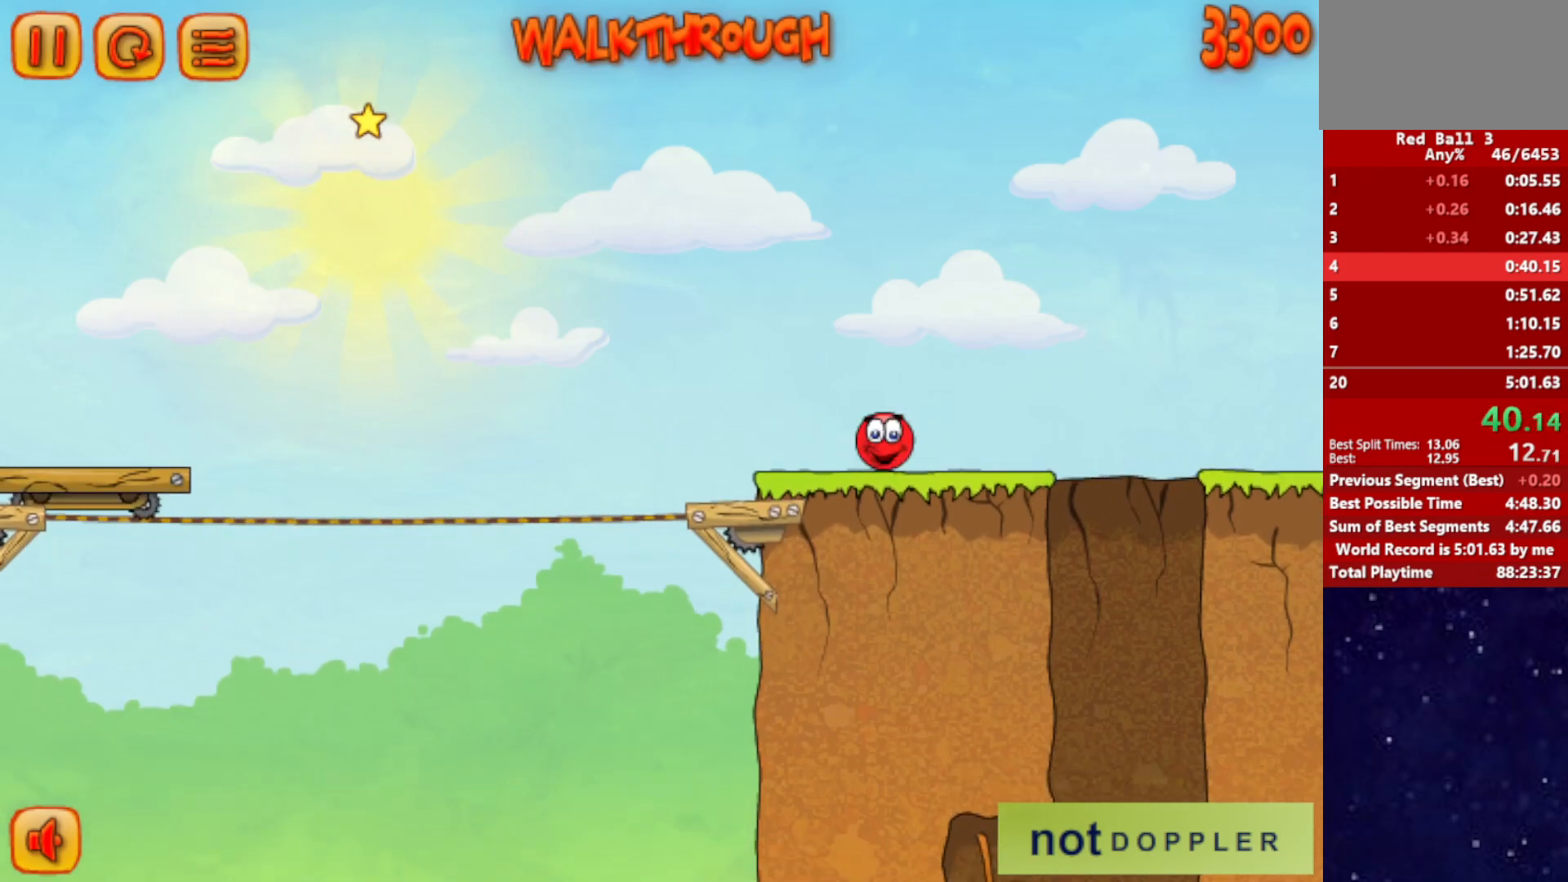
{"keys": ["left"], "events": [[350, "right", "up"], [367, "left", "down"]]}
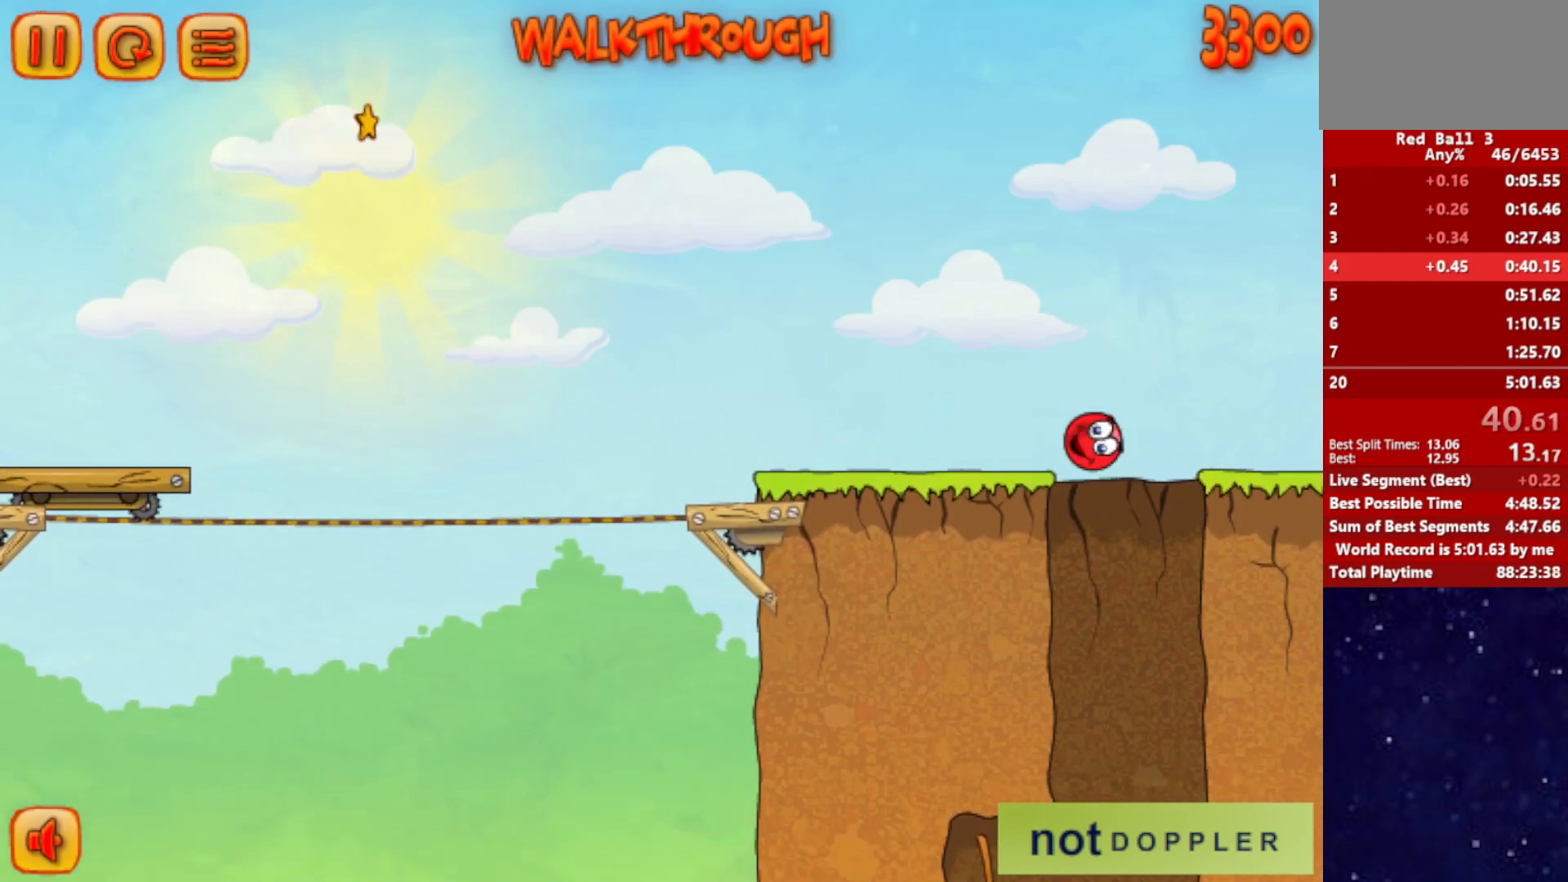
{"keys": ["right"], "events": [[250, "right", "down"], [283, "left", "up"]]}
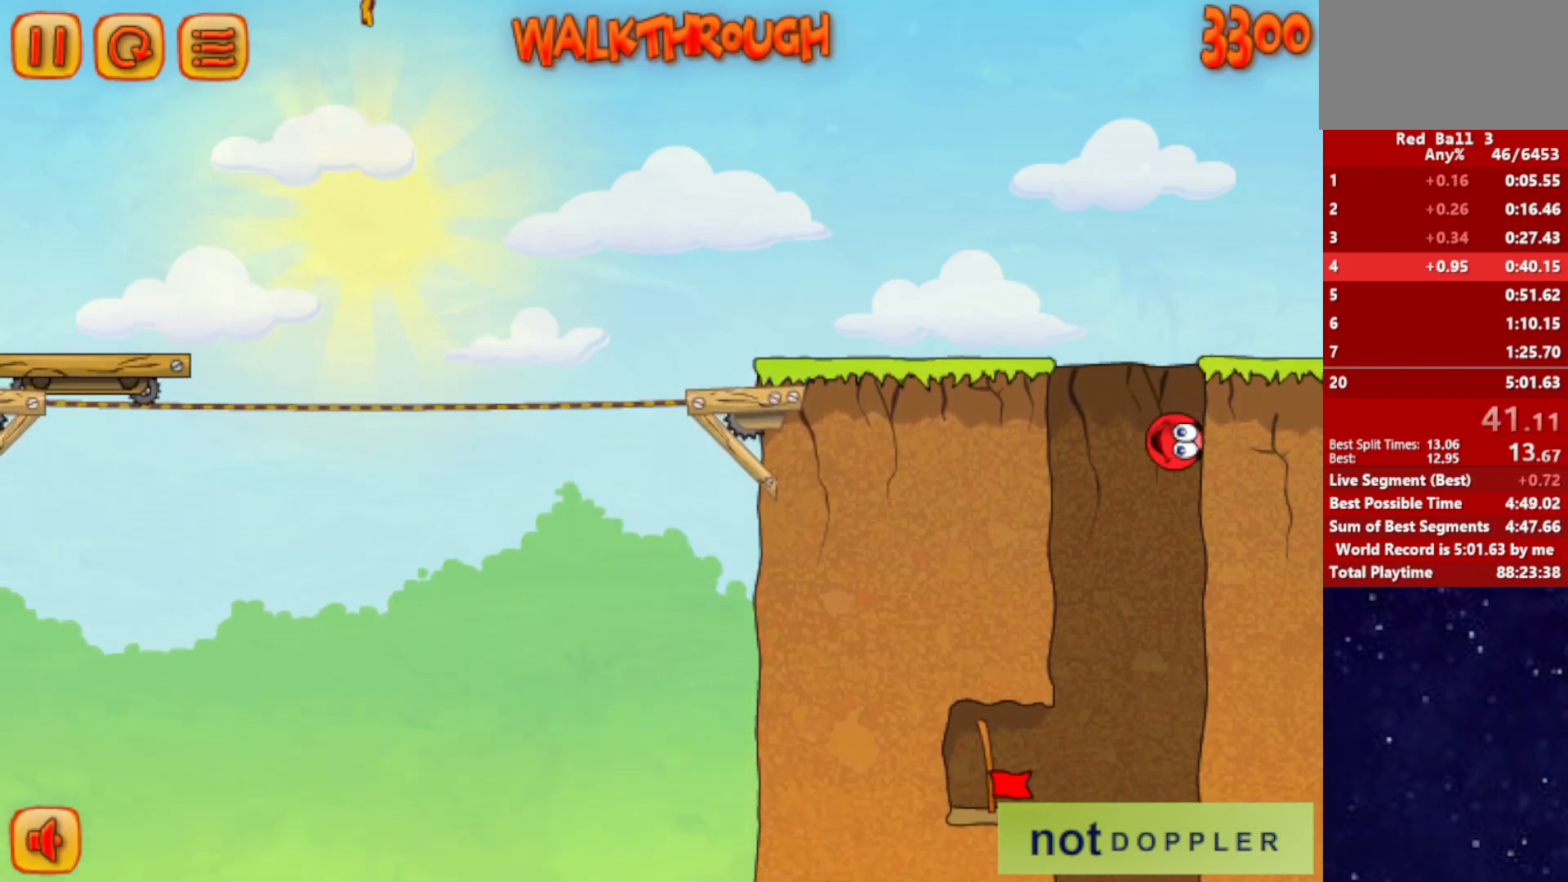
{"keys": ["left"], "events": [[83, "right", "up"], [150, "left", "down"]]}
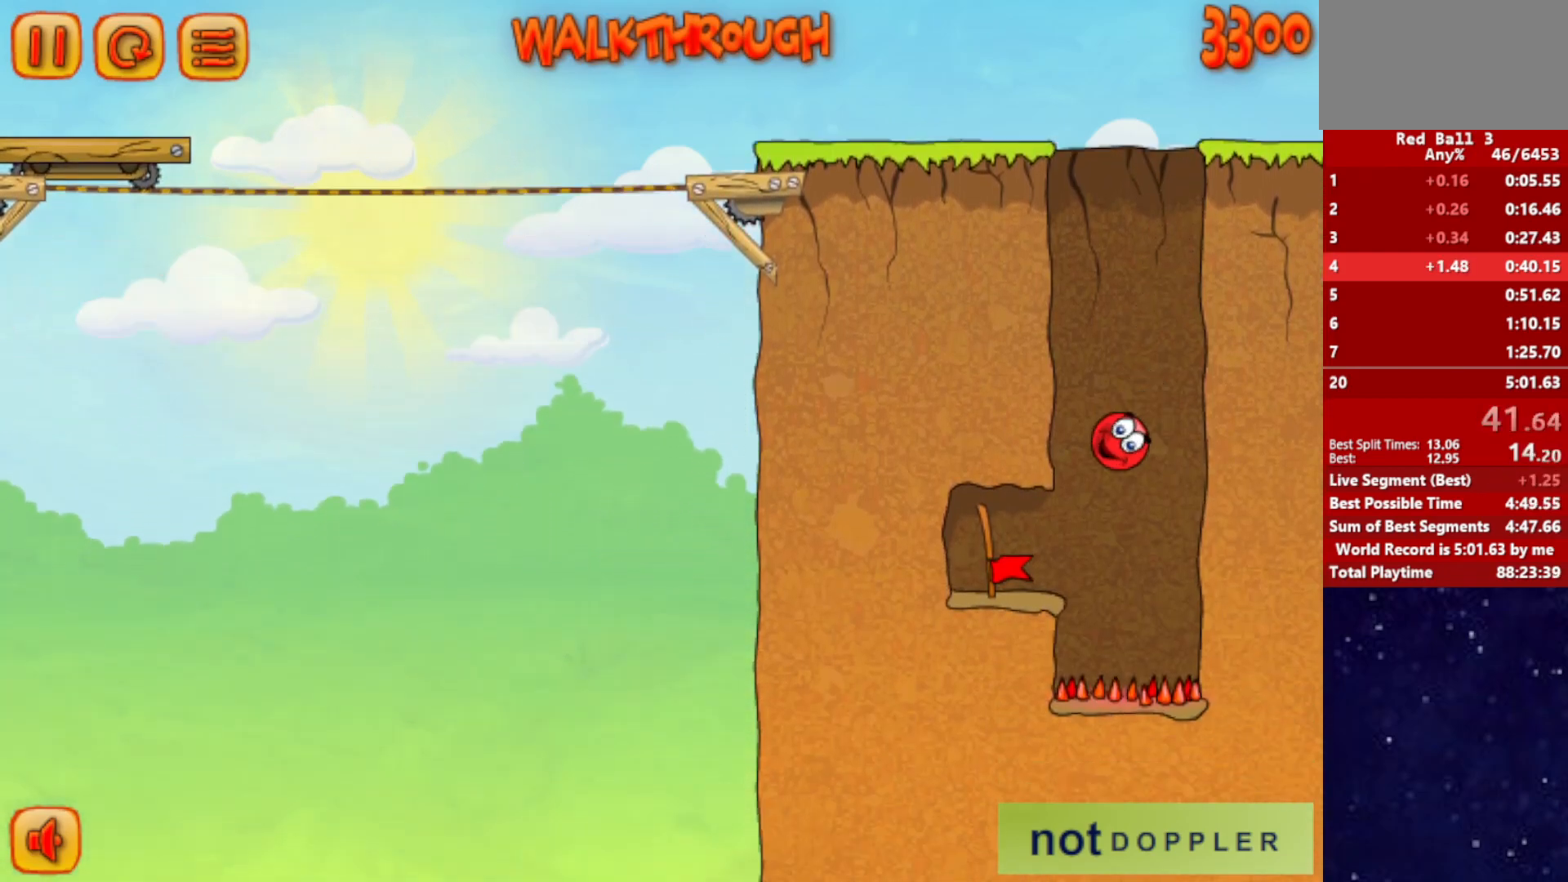
{"keys": ["right"], "events": [[450, "right", "down"], [500, "left", "up"]]}
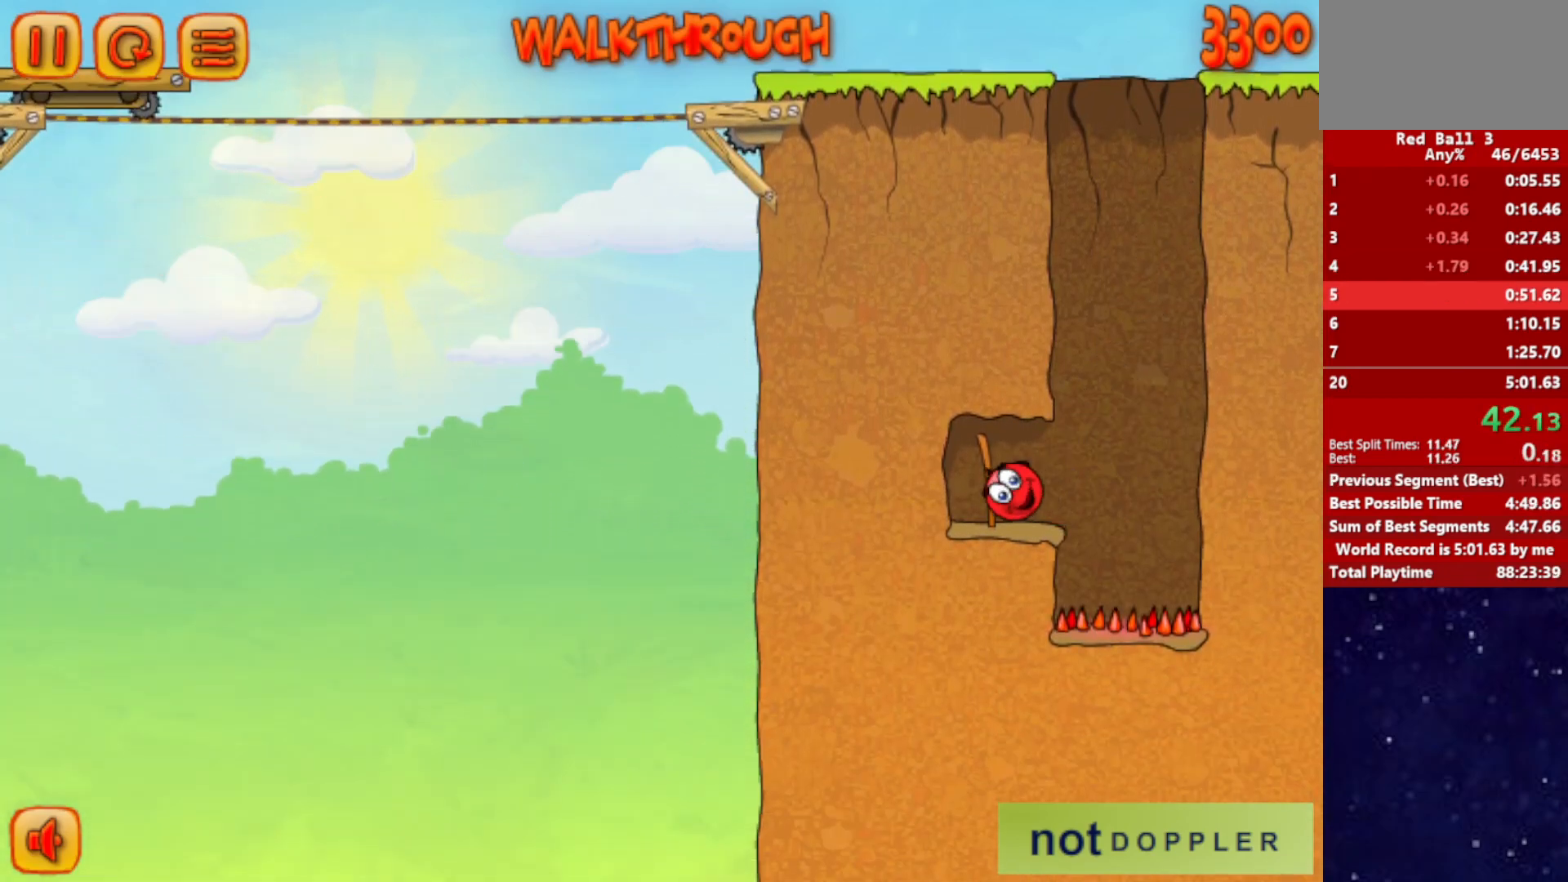
{"keys": ["right"], "events": []}
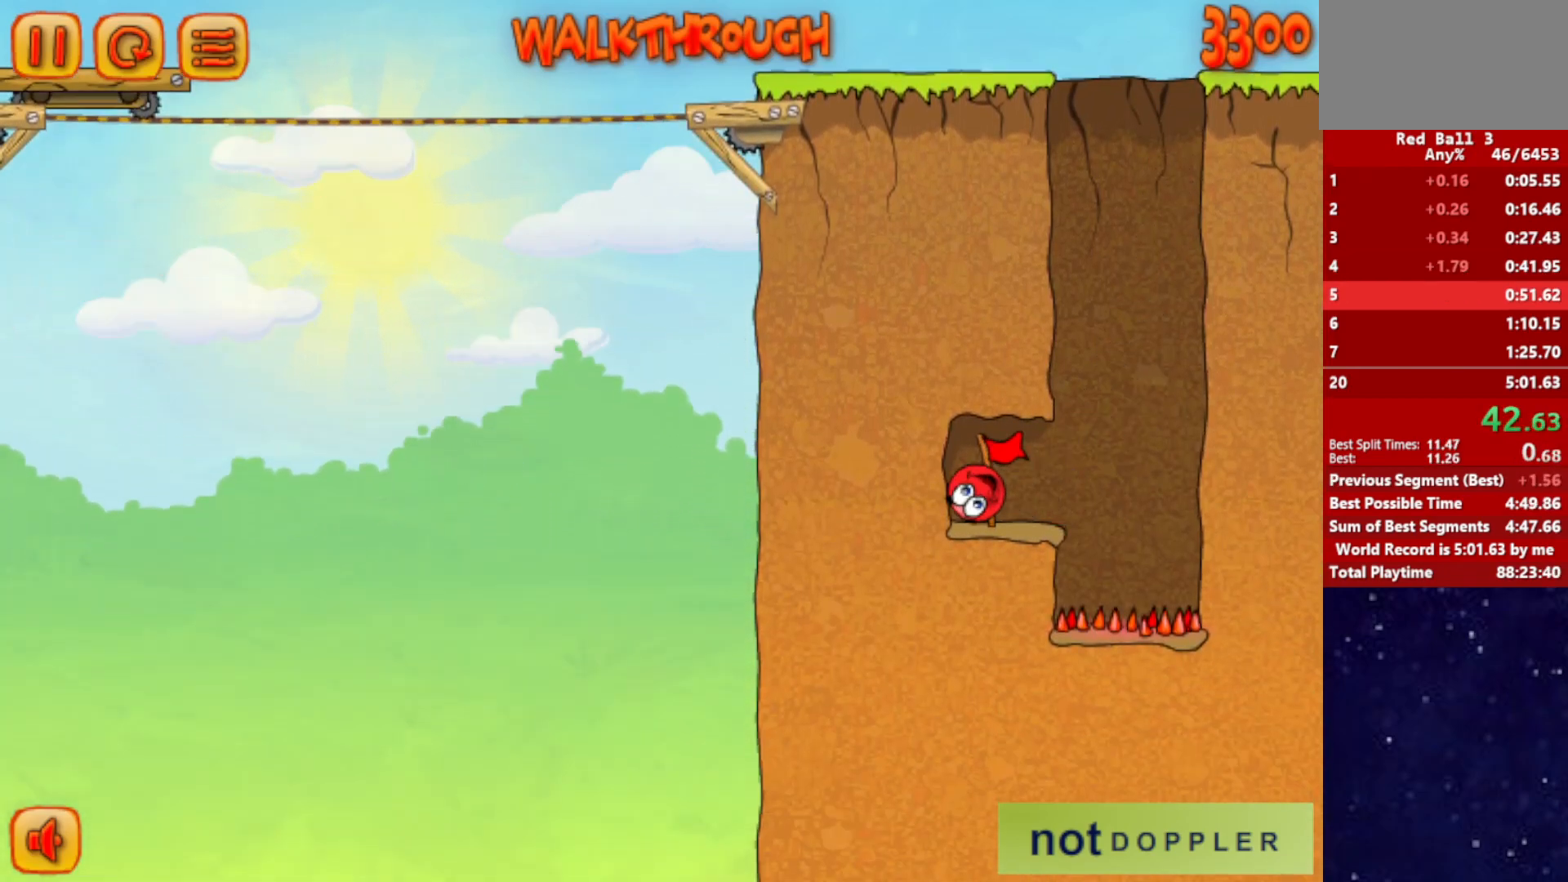
{"keys": ["right"], "events": []}
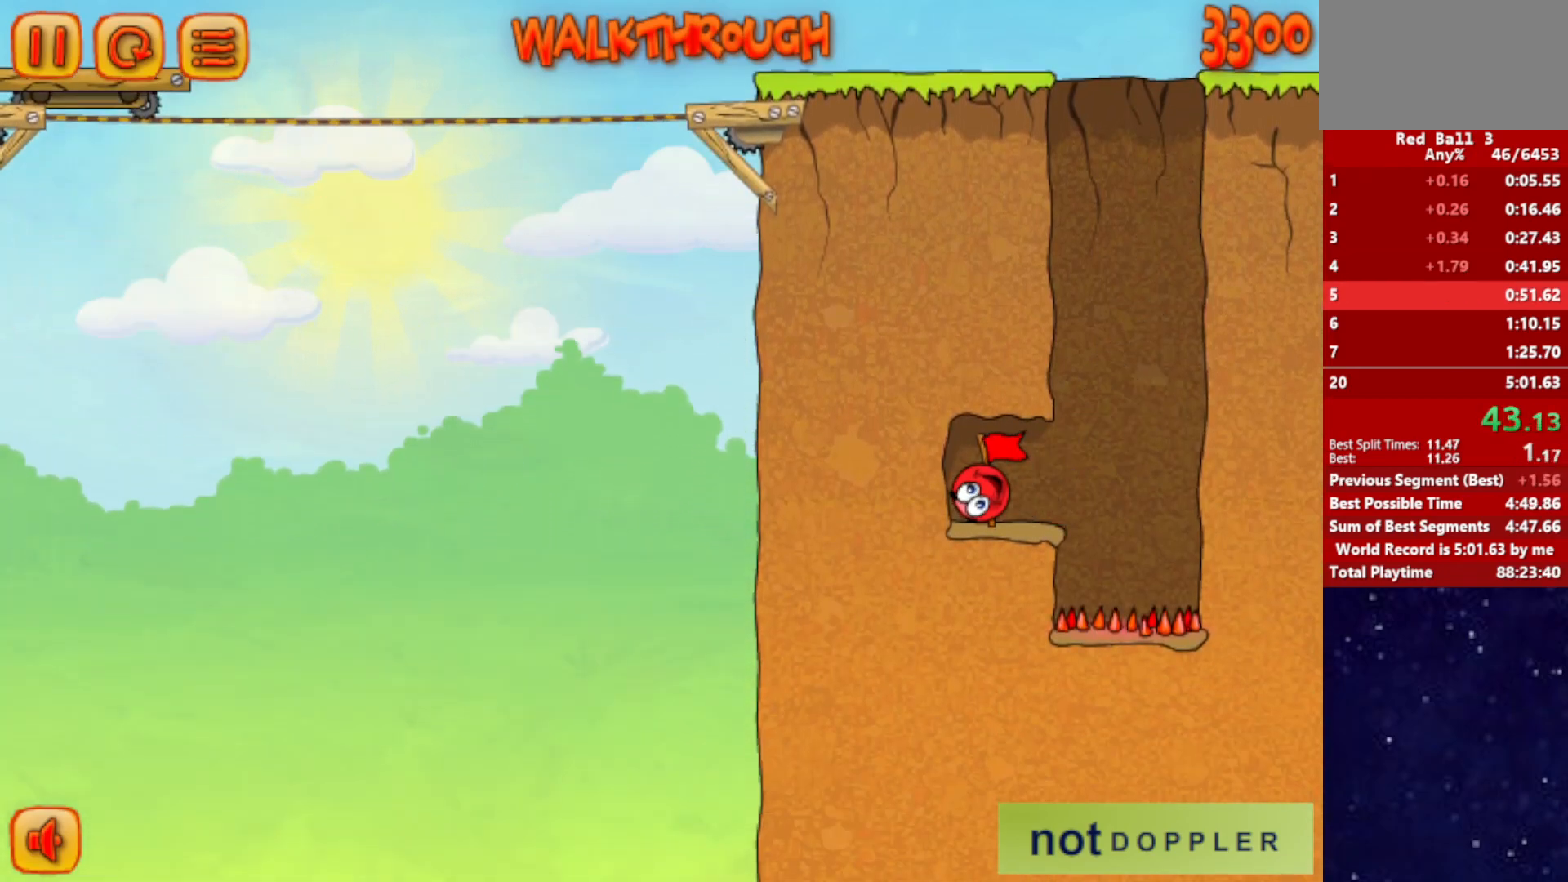
{"keys": ["right"], "events": []}
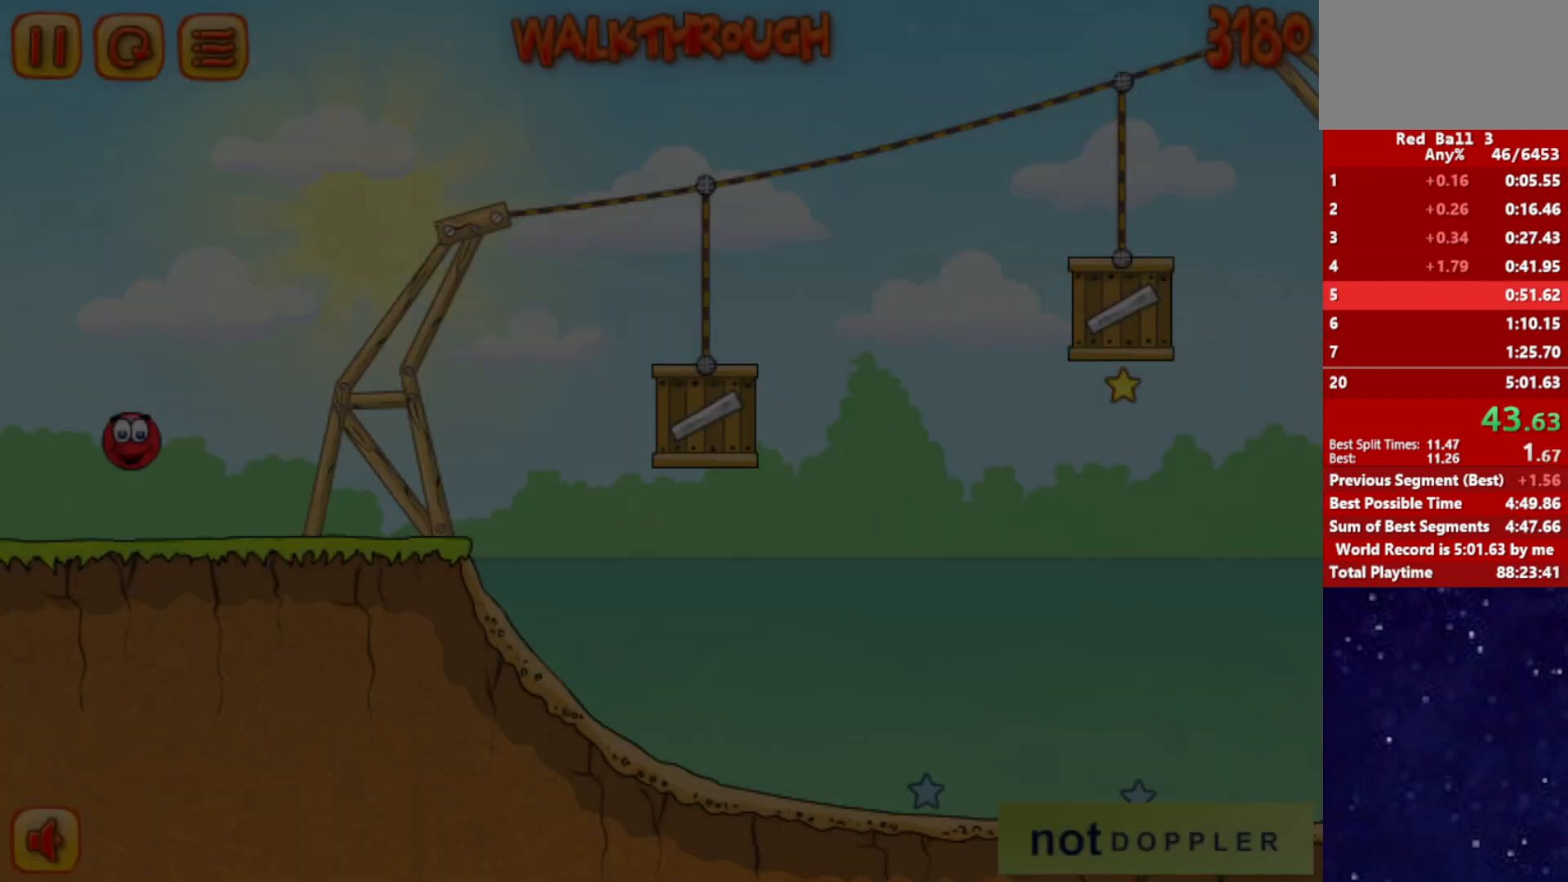
{"keys": ["right"], "events": []}
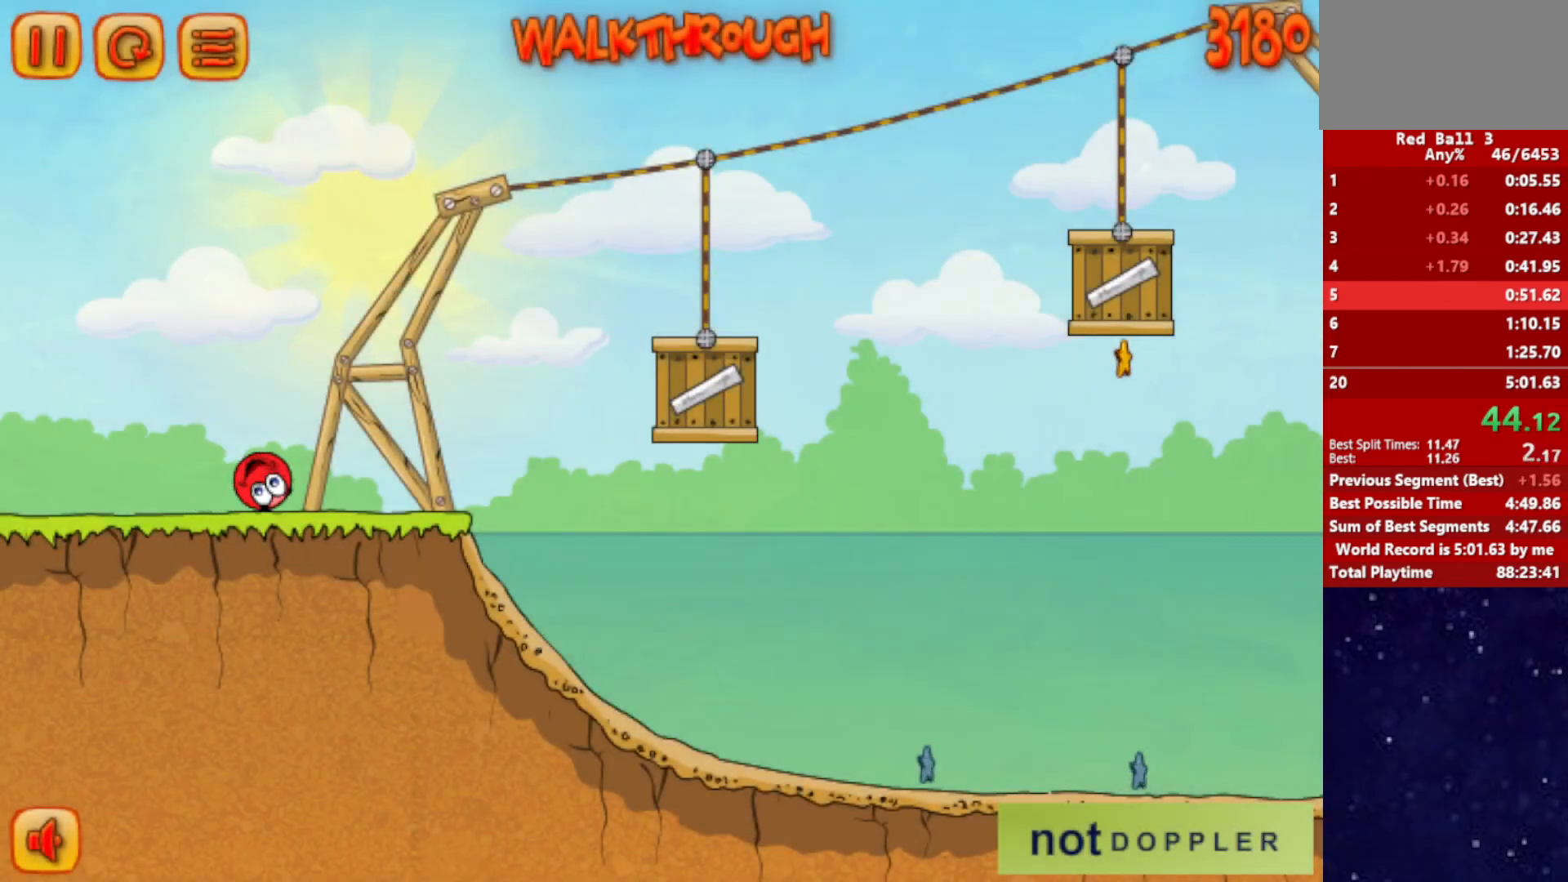
{"keys": ["right", "up"], "events": [[150, "up", "down"]]}
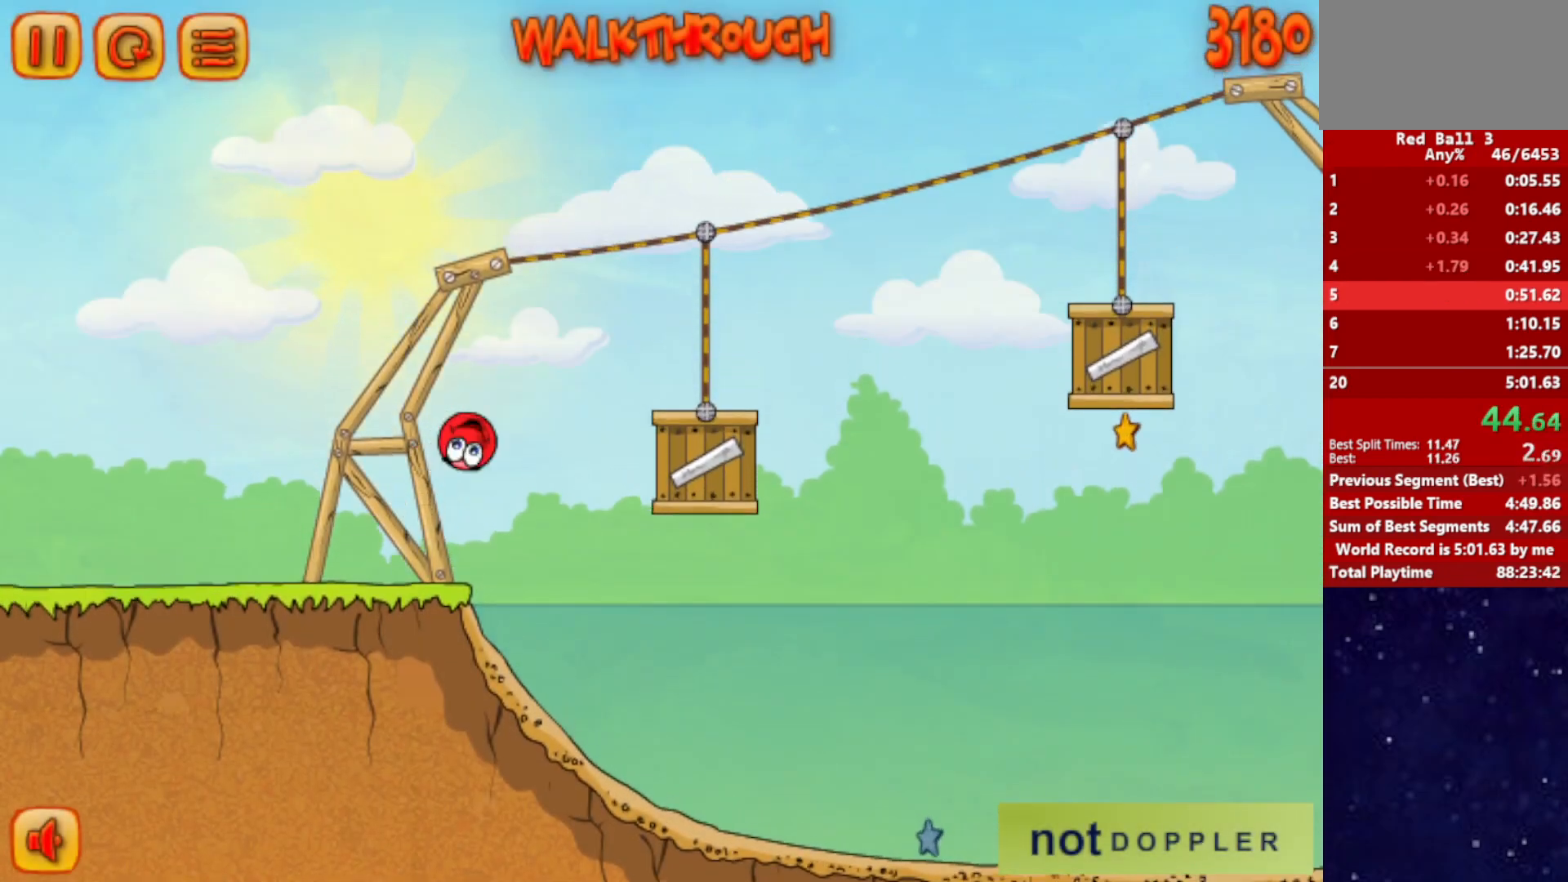
{"keys": ["right", "up"], "events": [[183, "up", "up"], [383, "up", "down"]]}
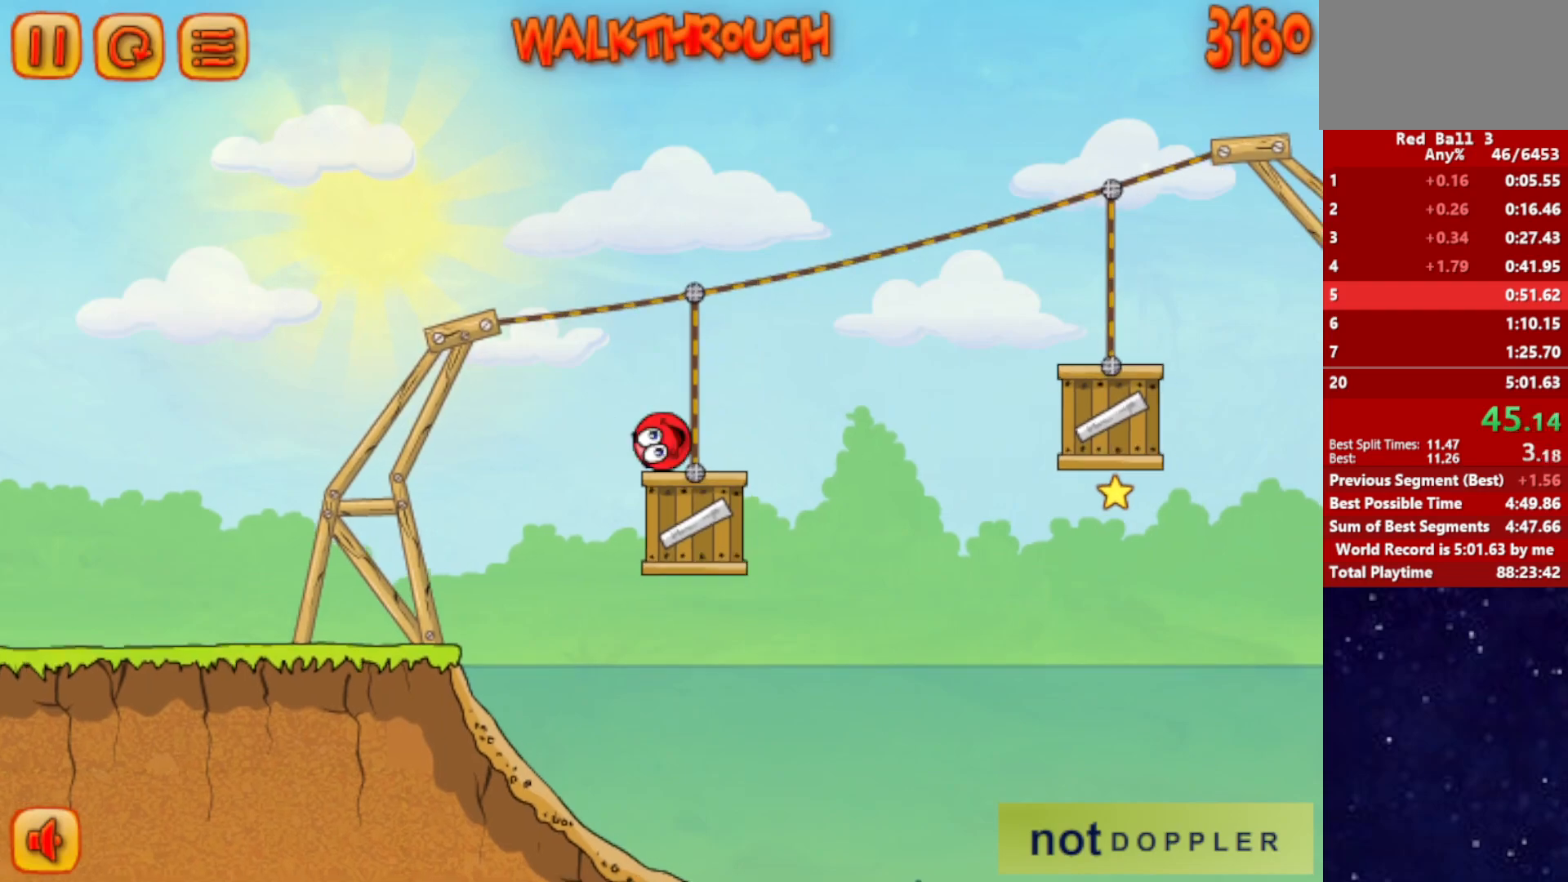
{"keys": ["right"], "events": [[283, "up", "up"]]}
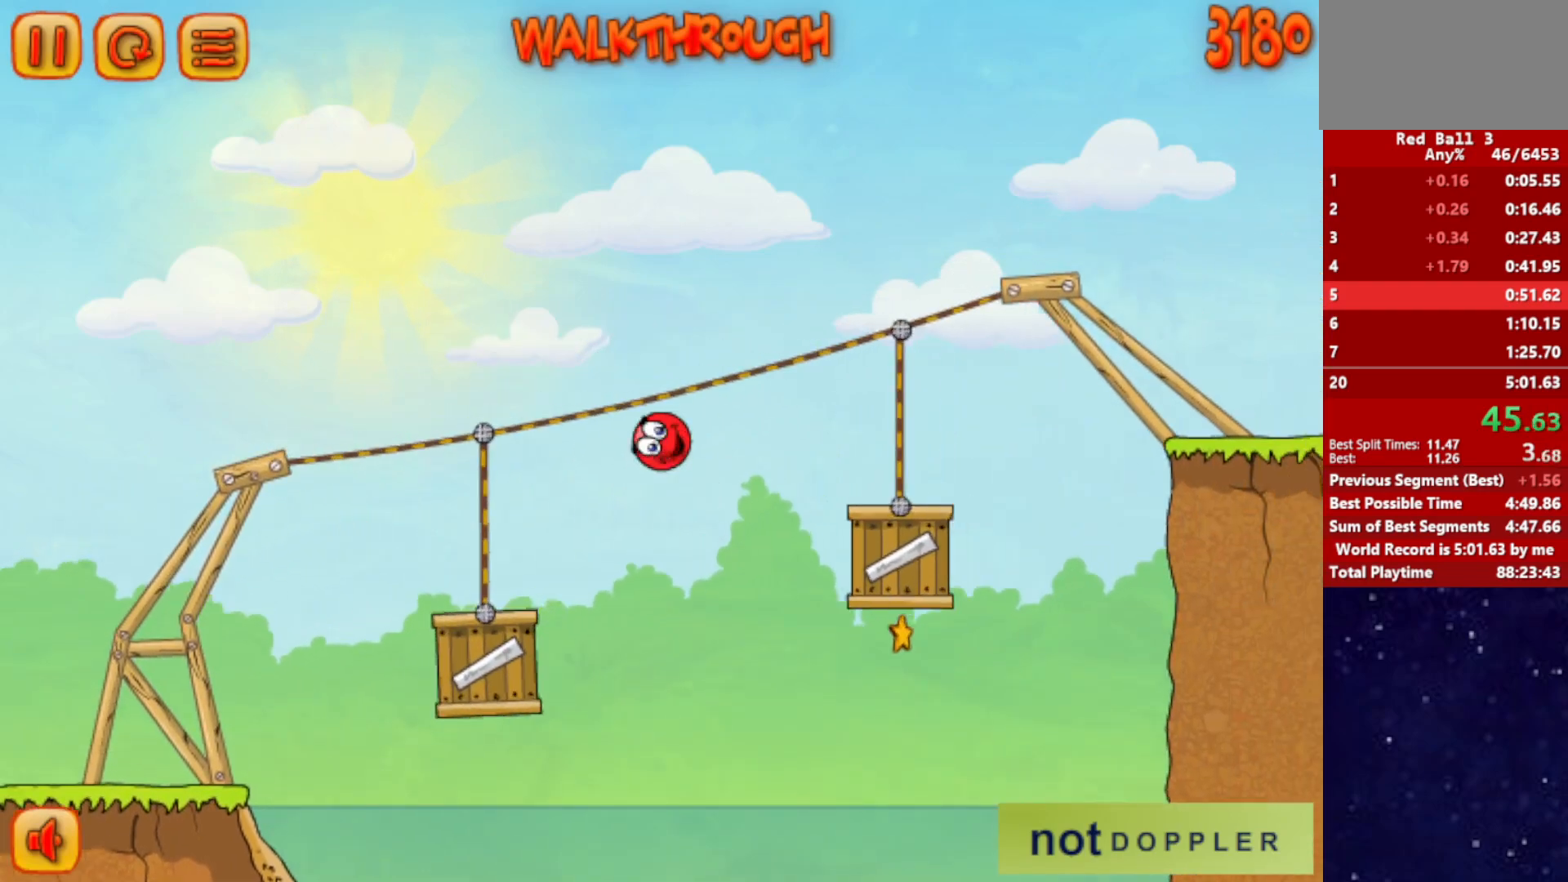
{"keys": ["right", "up"], "events": [[83, "up", "down"]]}
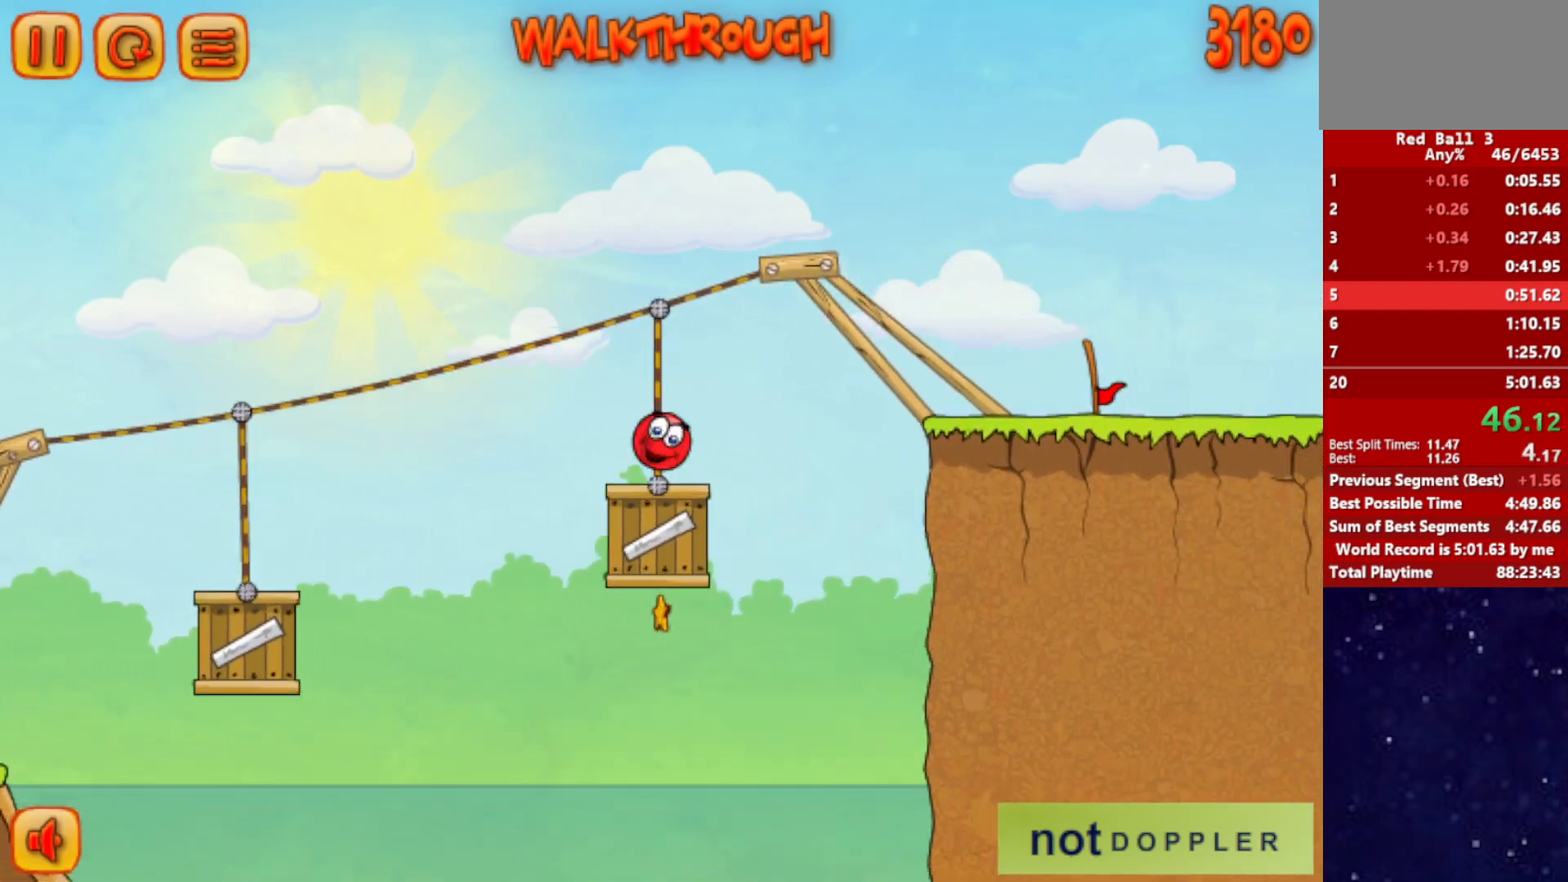
{"keys": ["right"], "events": [[133, "up", "up"], [417, "left", "down"], [433, "right", "up"], [467, "left", "up"], [483, "right", "down"]]}
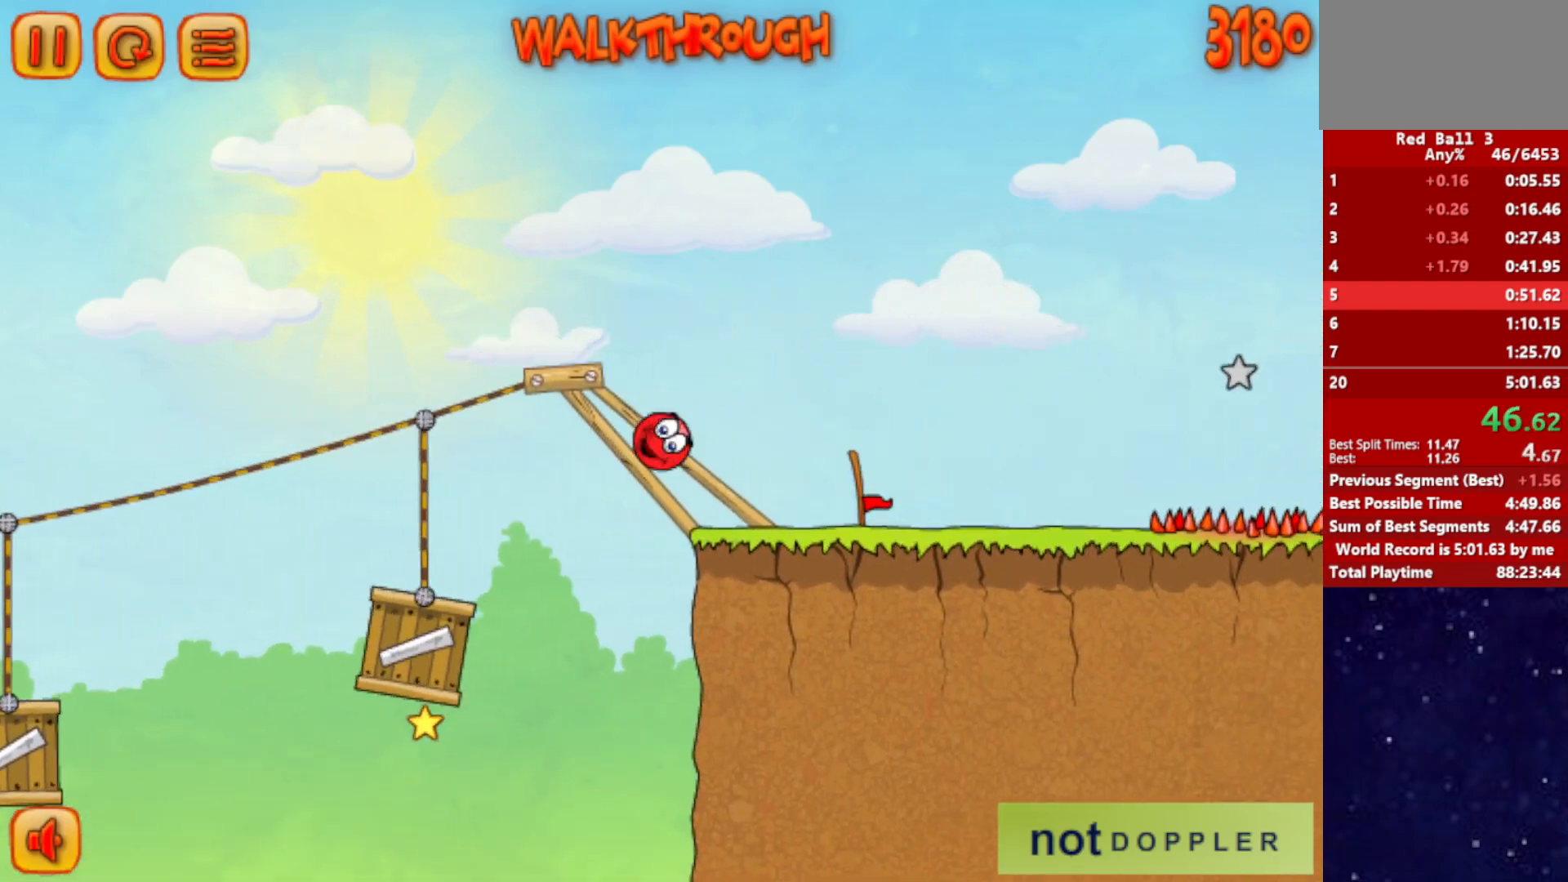
{"keys": ["right", "up"], "events": [[383, "up", "down"]]}
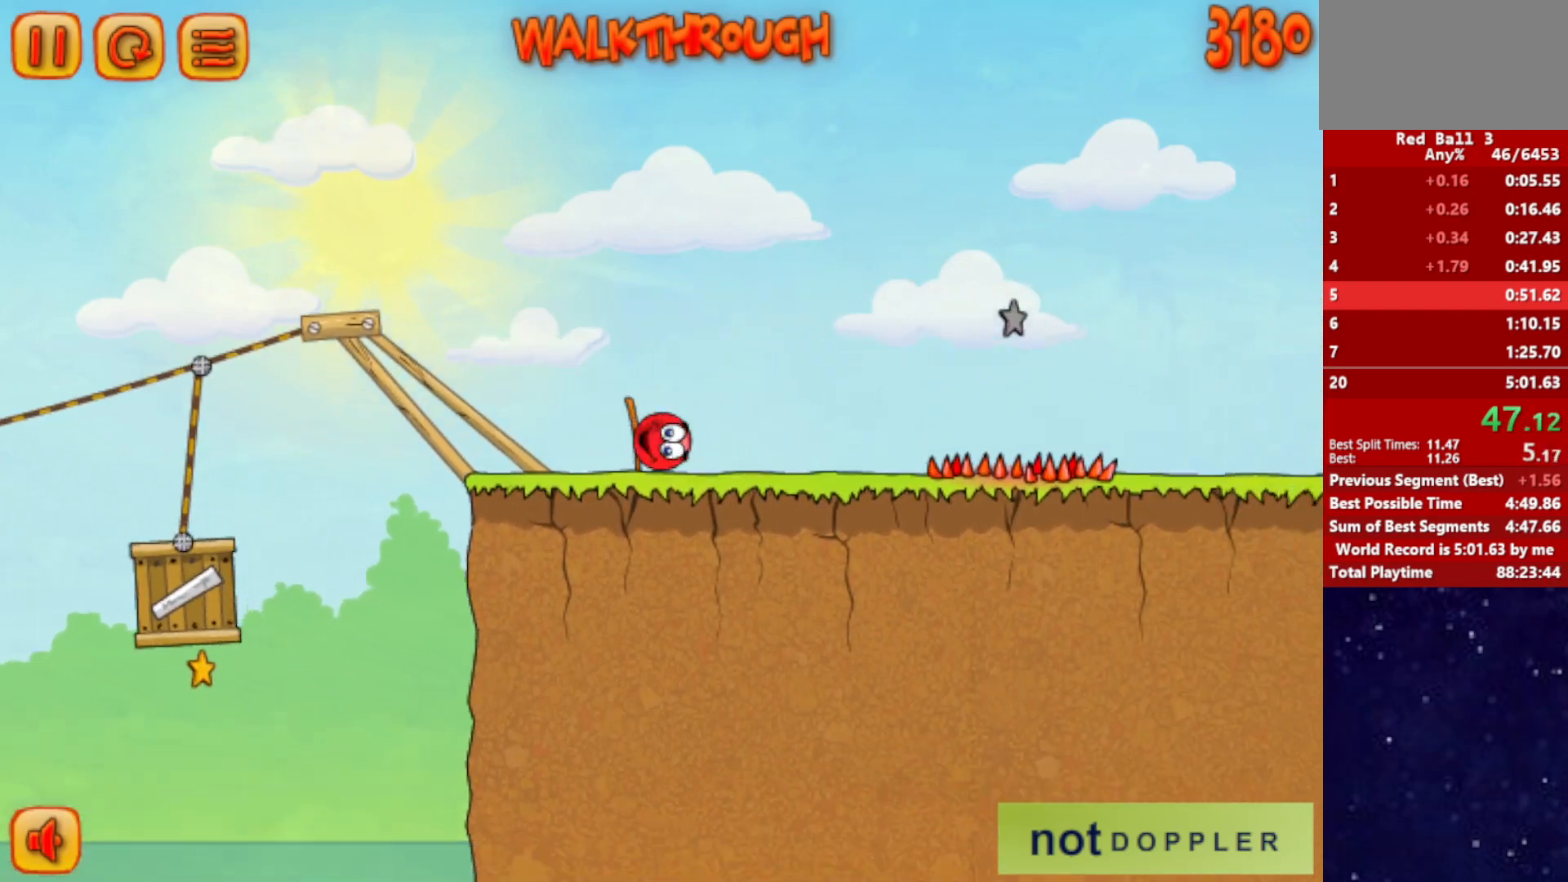
{"keys": ["right"], "events": [[83, "up", "up"]]}
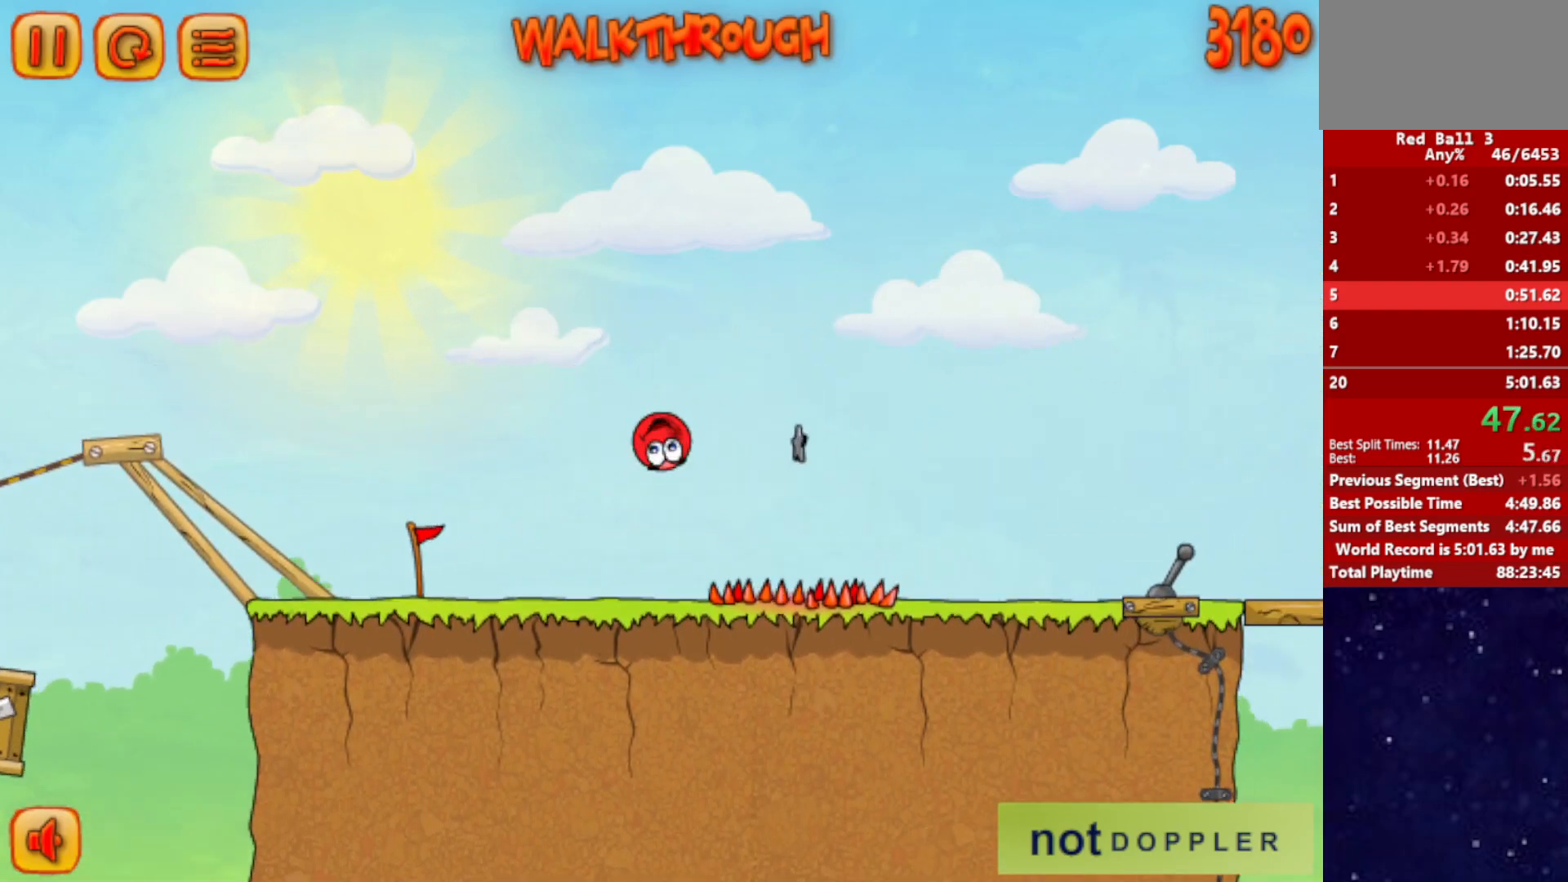
{"keys": ["right"], "events": []}
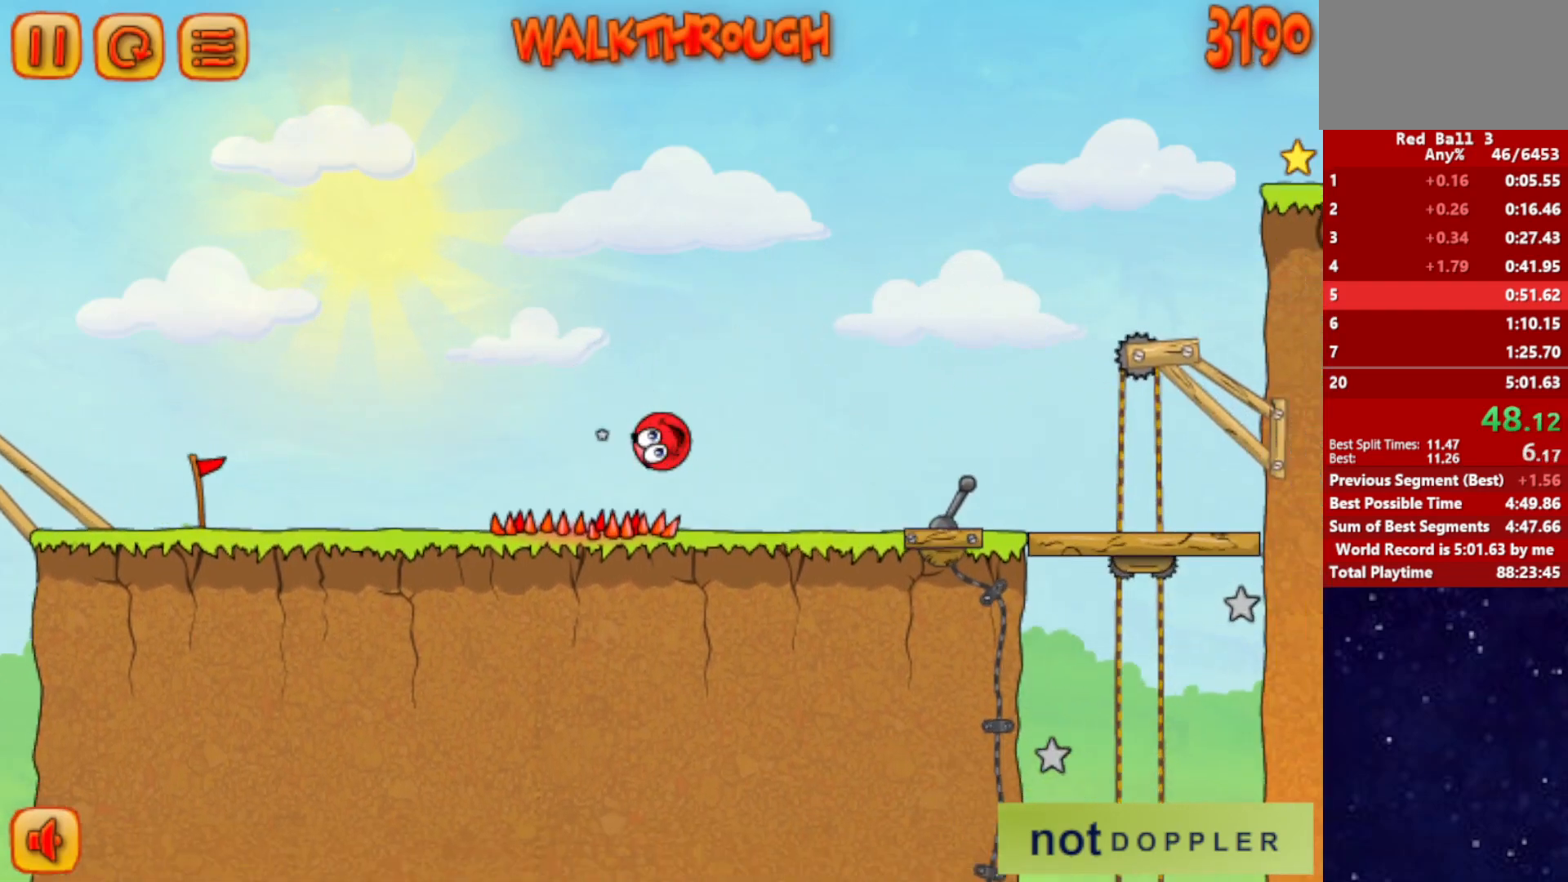
{"keys": ["right", "up"], "events": [[183, "p", "down"], [183, "up", "down"], [300, "p", "up"]]}
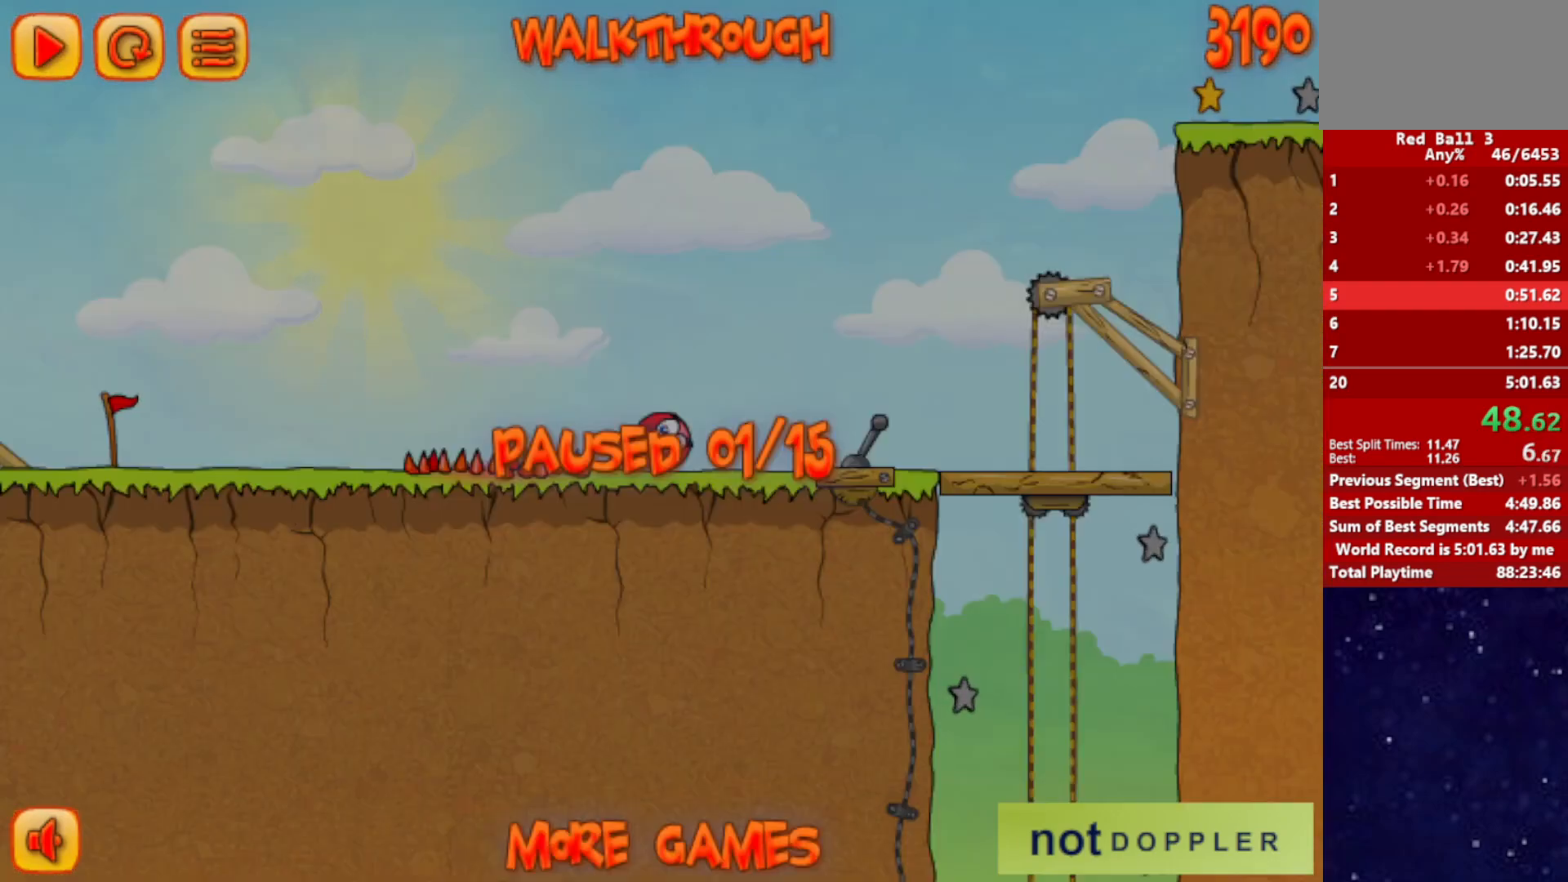
{"keys": ["right", "up"], "events": [[250, "p", "down"], [300, "p", "up"]]}